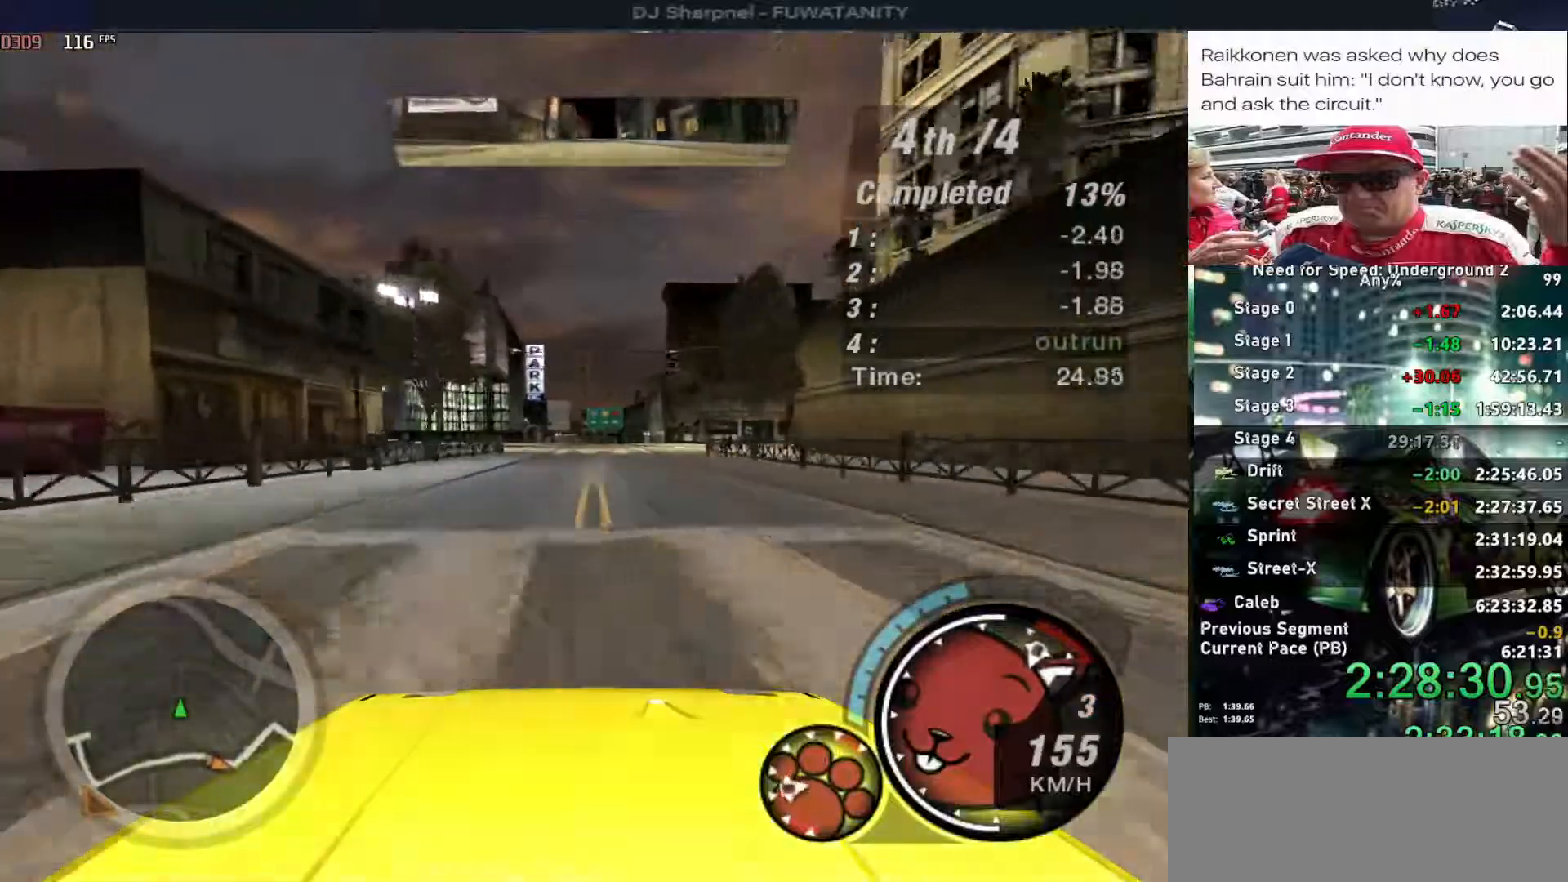
Gameplay with keyboard; each line is a JSON object with the keys held at the frame after it. "events" lists presses ("down") and releases ("up") of "alt", "ctrl", "down", "escape", "left", "r", "return", "right", "shift", "space", "super", "t", "tab", "u" and "up" between this image and that frame as [ms after this image, input, new state], when the widget could be followed in between. No other keys are recorded. Mouse input is not recorded.
{"keys": ["up"], "events": []}
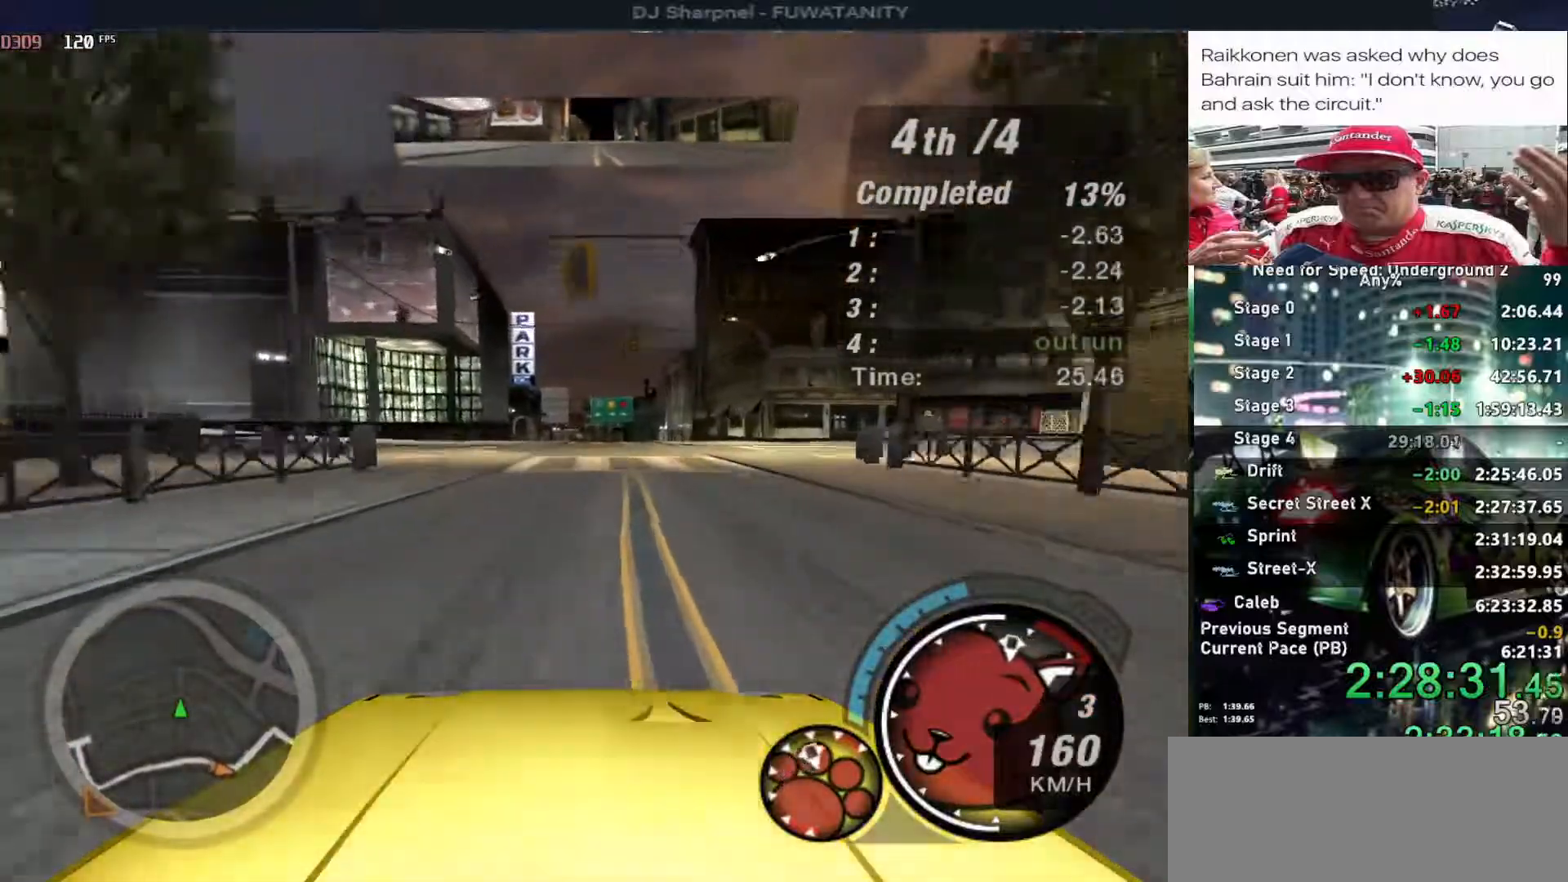
{"keys": ["up"], "events": []}
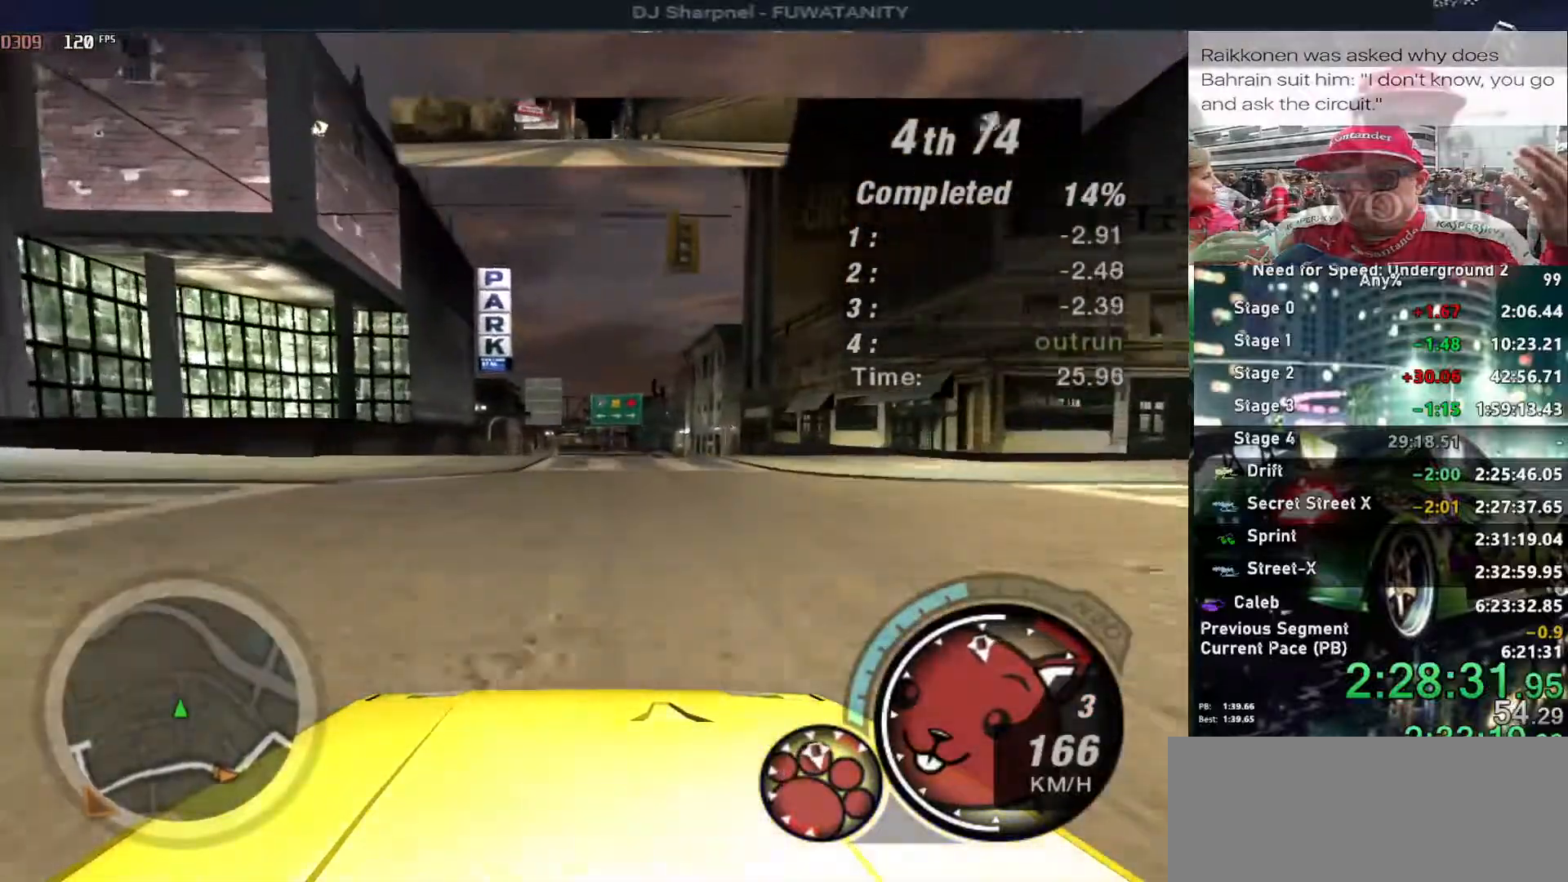
{"keys": ["up"], "events": [[150, "left", "down"], [250, "left", "up"]]}
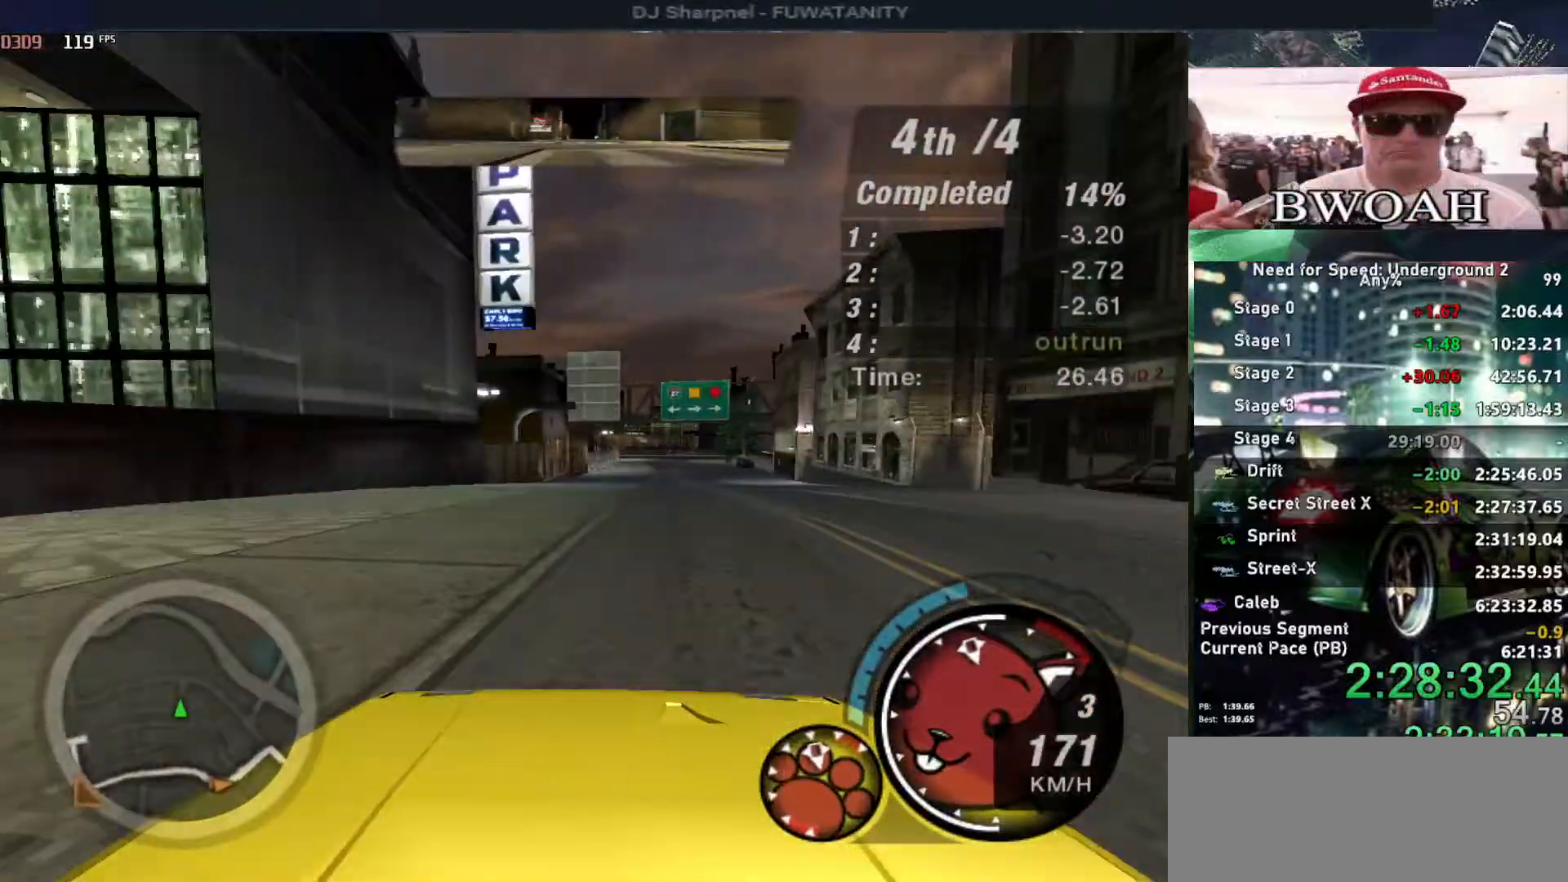
{"keys": ["up"], "events": []}
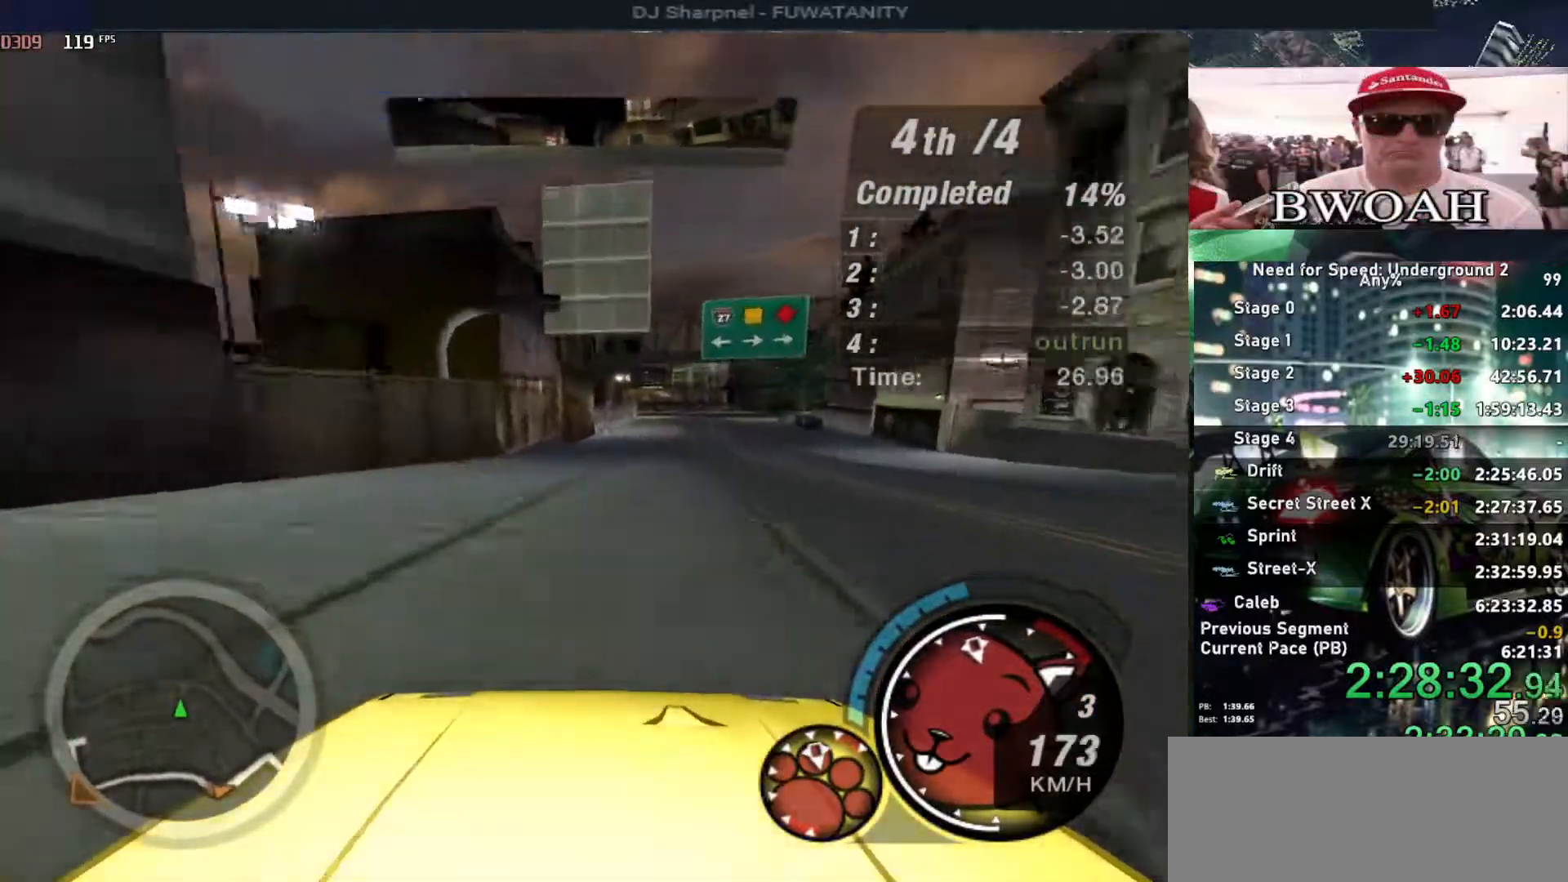
{"keys": ["up"], "events": []}
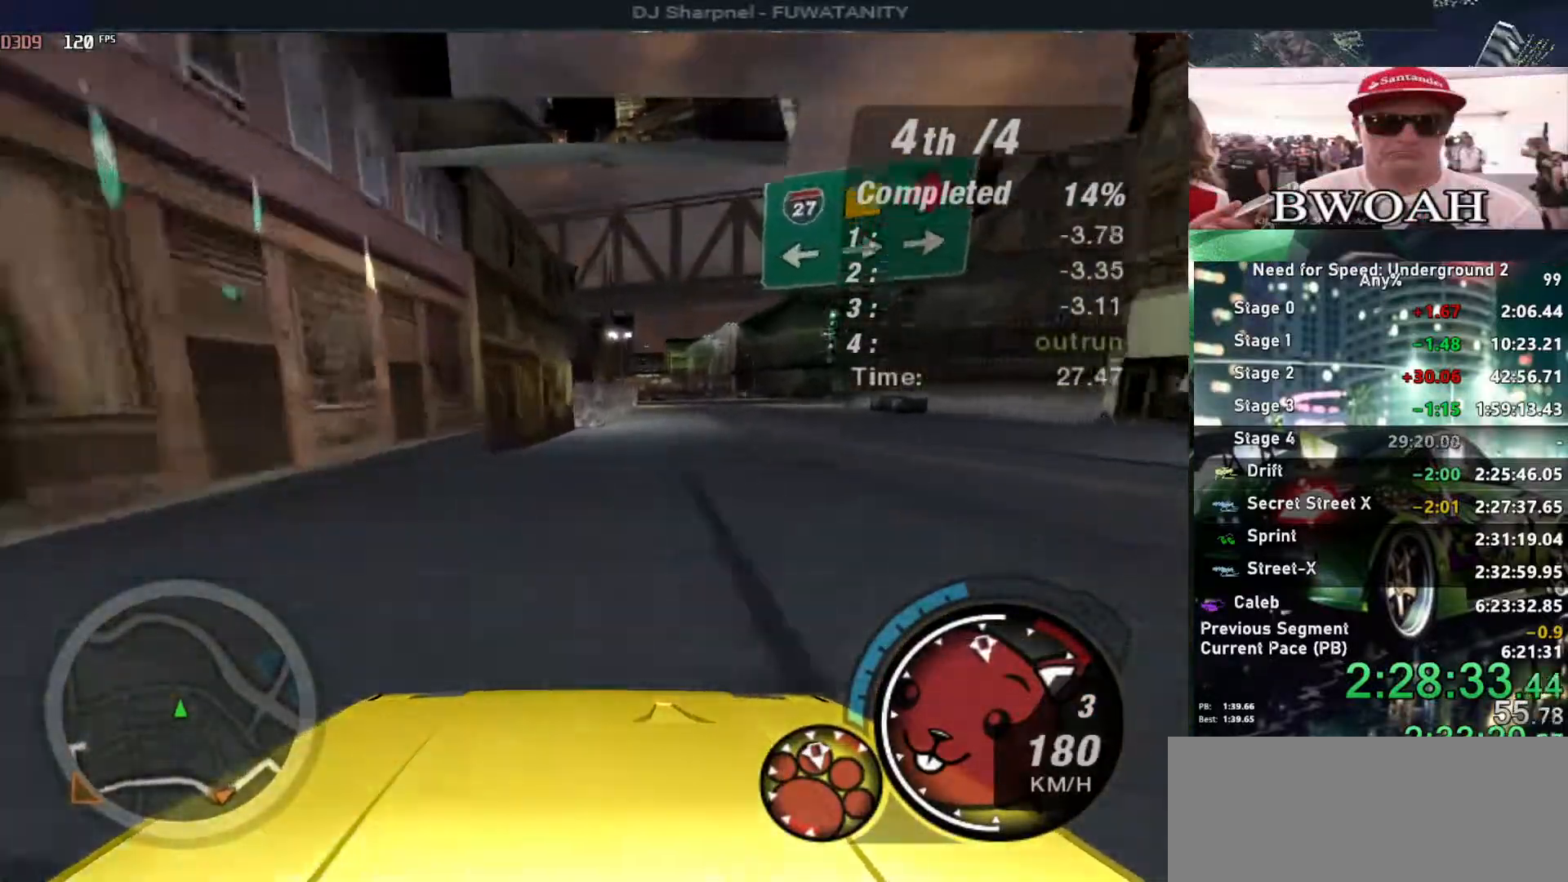
{"keys": ["right", "up"], "events": [[17, "right", "down"], [117, "right", "up"], [484, "right", "down"]]}
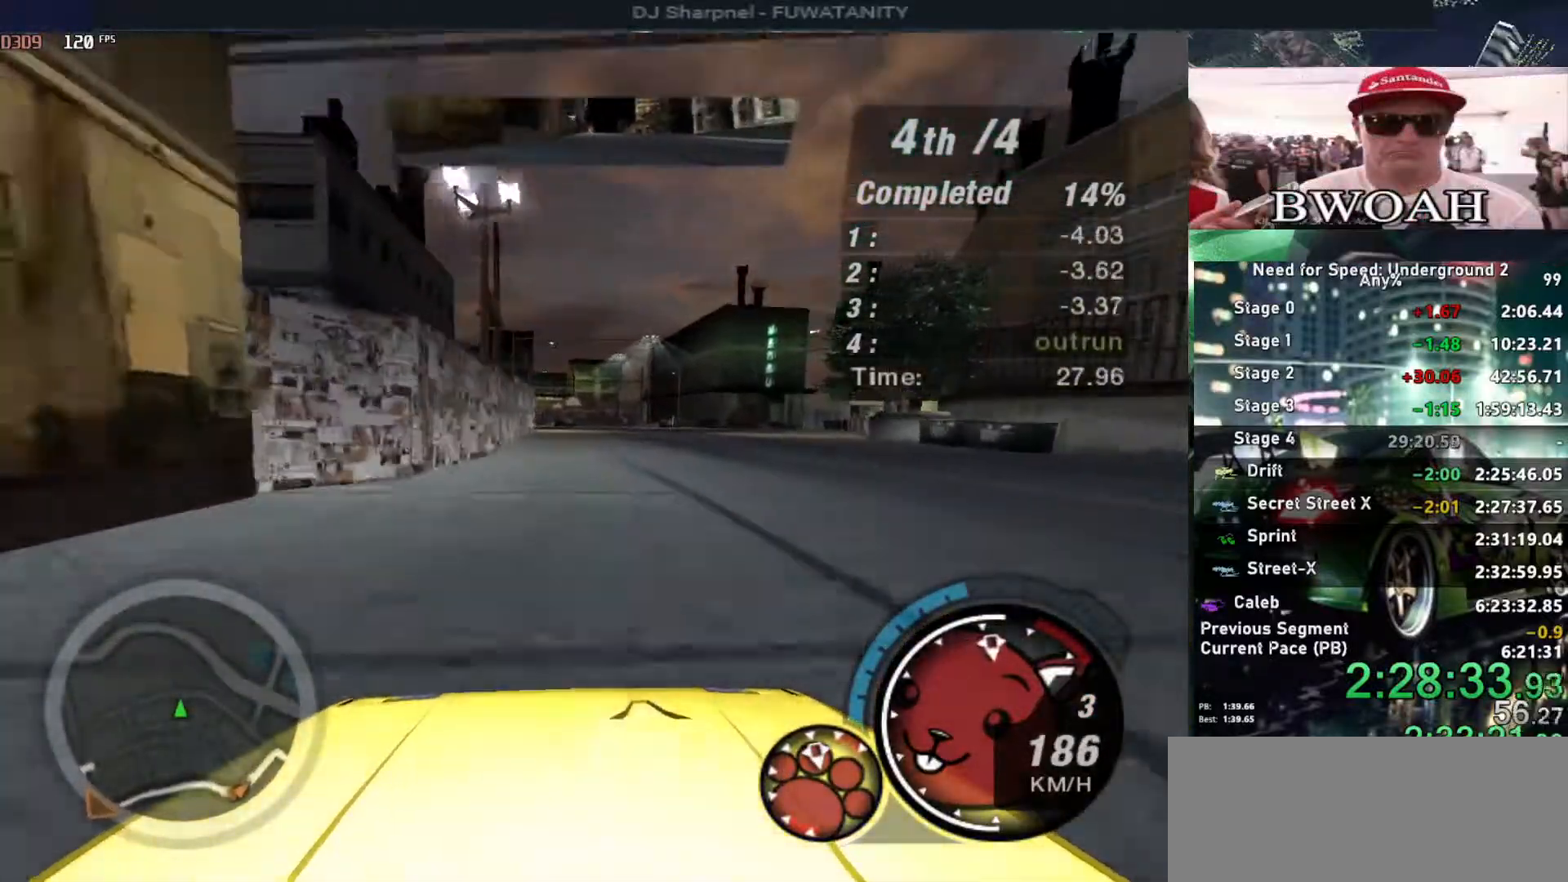
{"keys": ["up"], "events": [[217, "up", "up"], [317, "up", "down"], [367, "right", "up"]]}
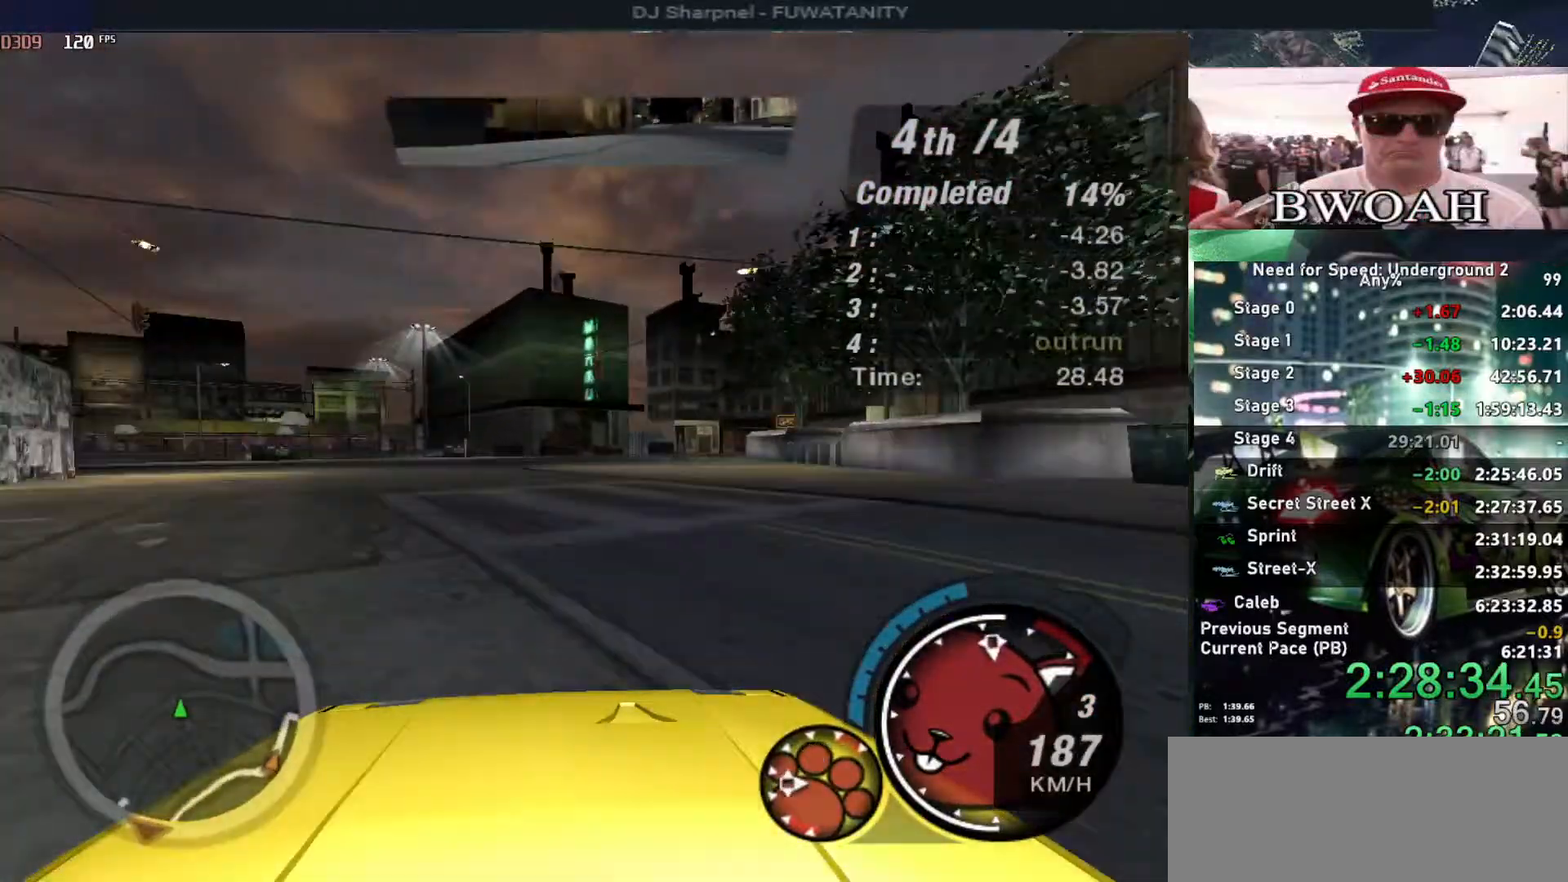
{"keys": ["right"], "events": [[50, "right", "down"], [467, "up", "up"]]}
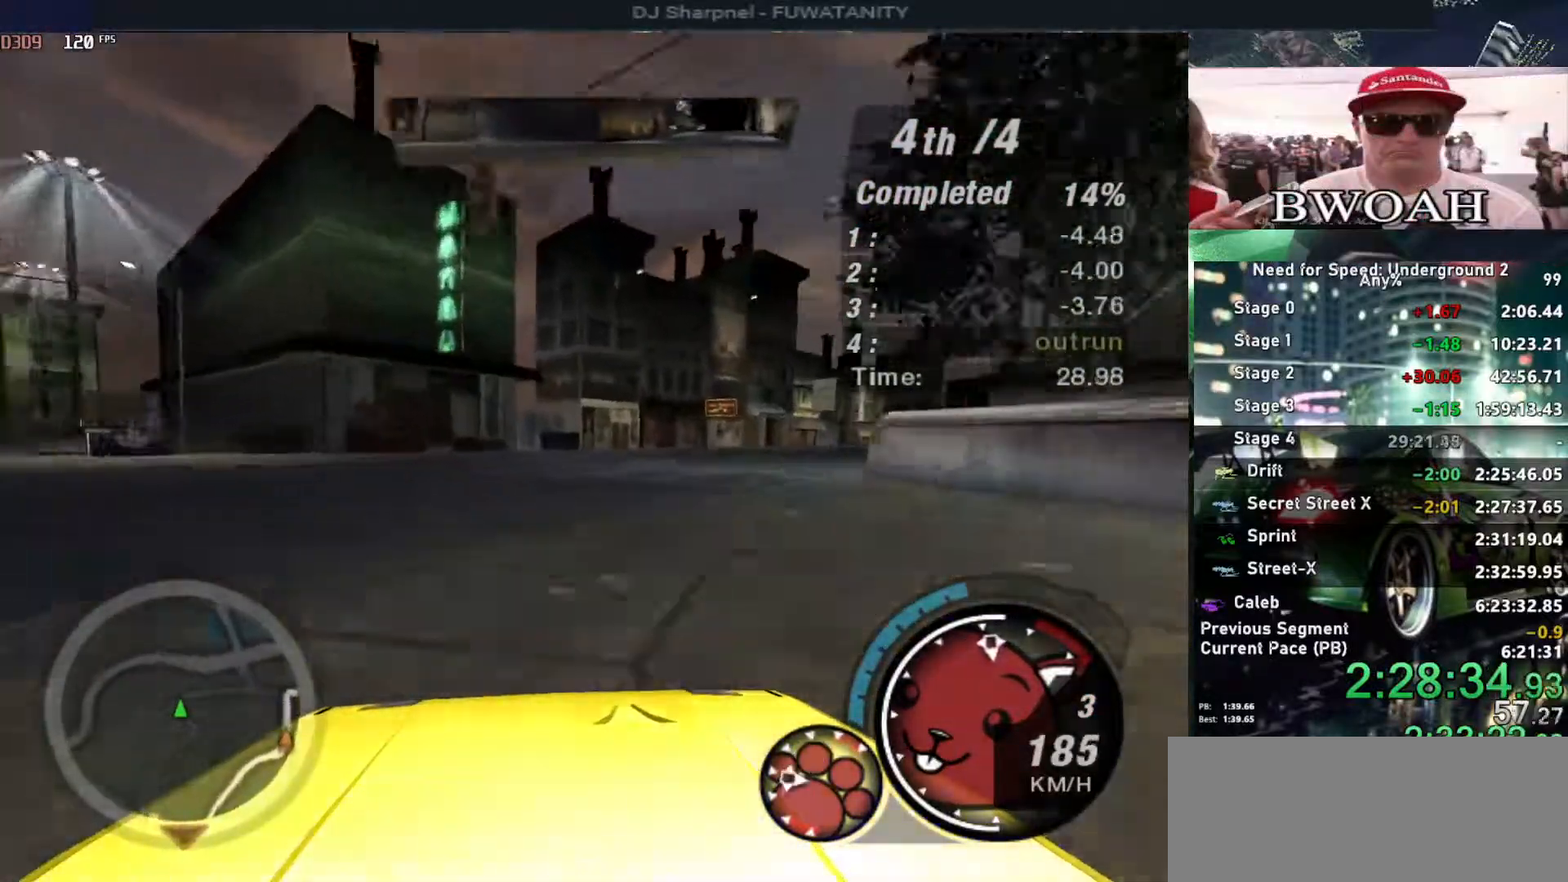
{"keys": ["right"], "events": [[67, "up", "down"], [267, "up", "up"]]}
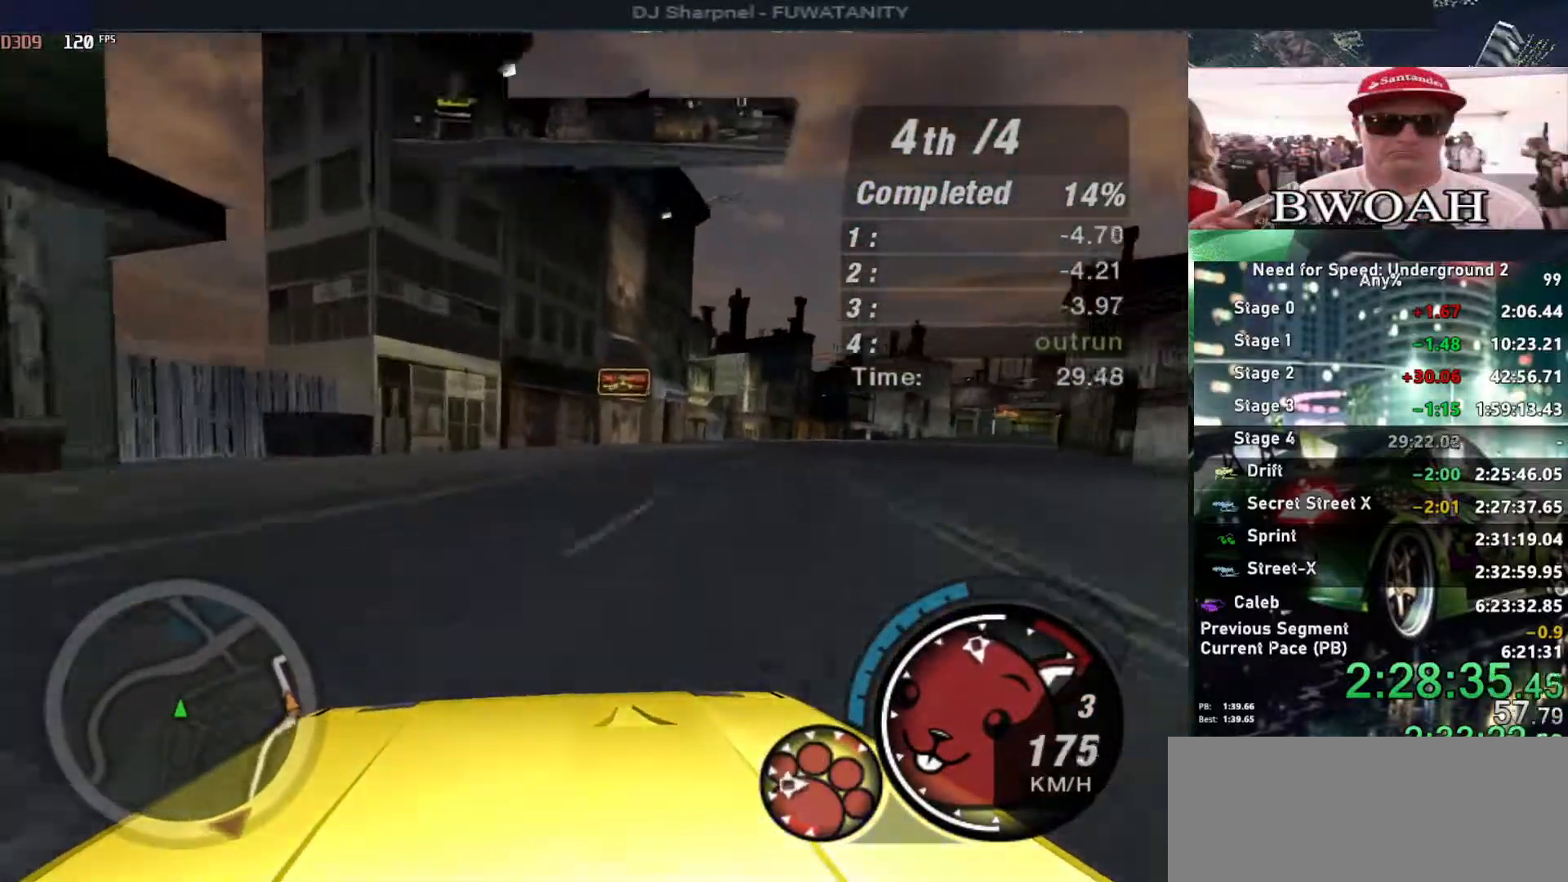
{"keys": ["right", "up"], "events": [[234, "up", "down"]]}
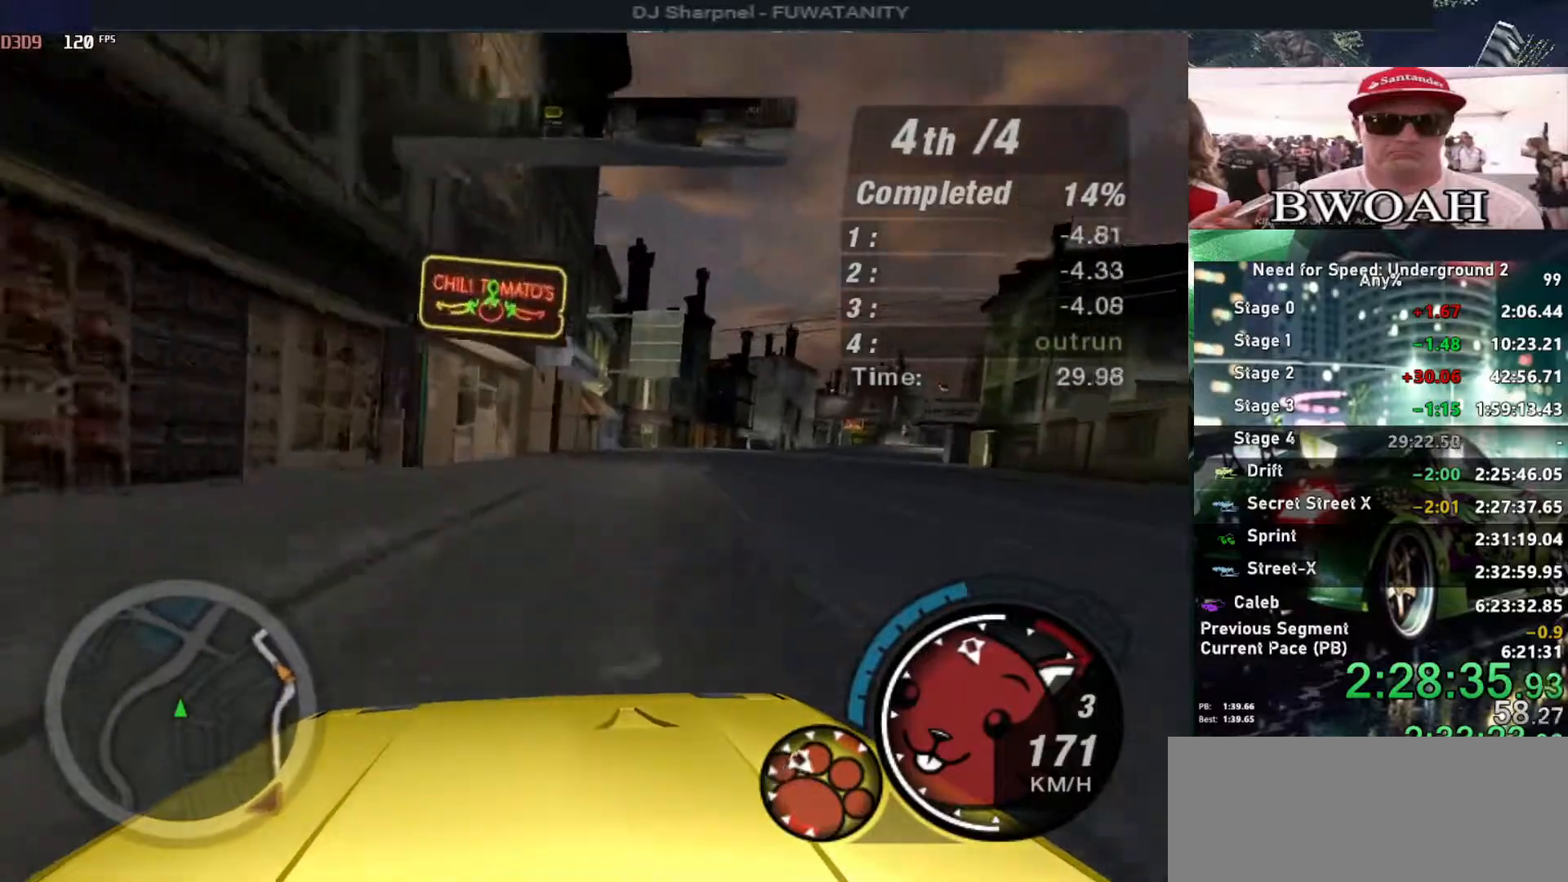
{"keys": ["up"], "events": [[484, "right", "up"]]}
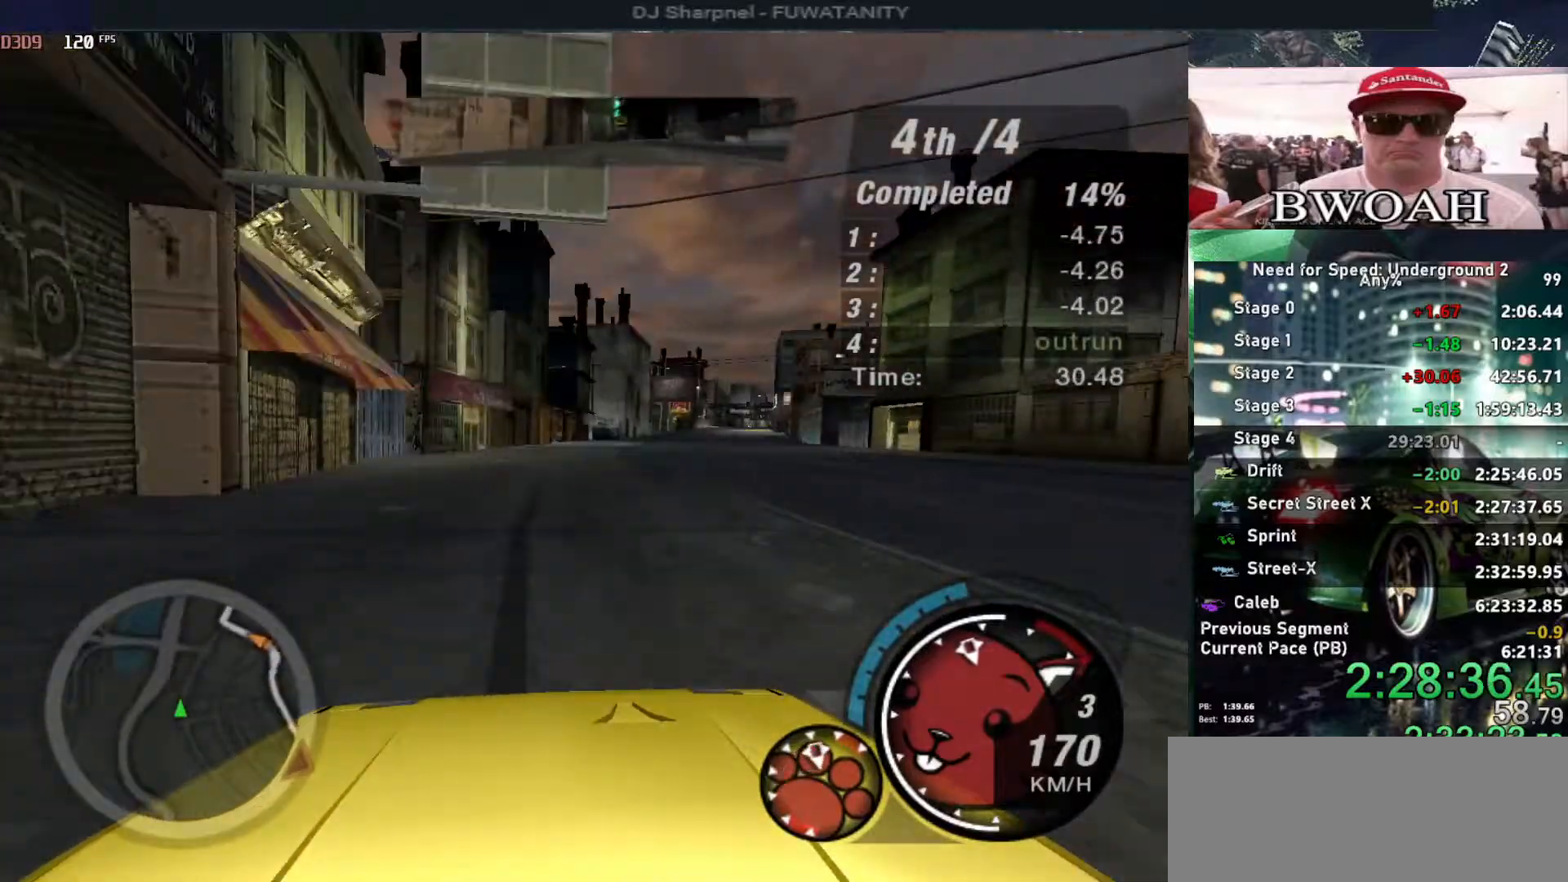
{"keys": ["right", "up"], "events": [[167, "left", "down"], [250, "left", "up"], [384, "right", "down"]]}
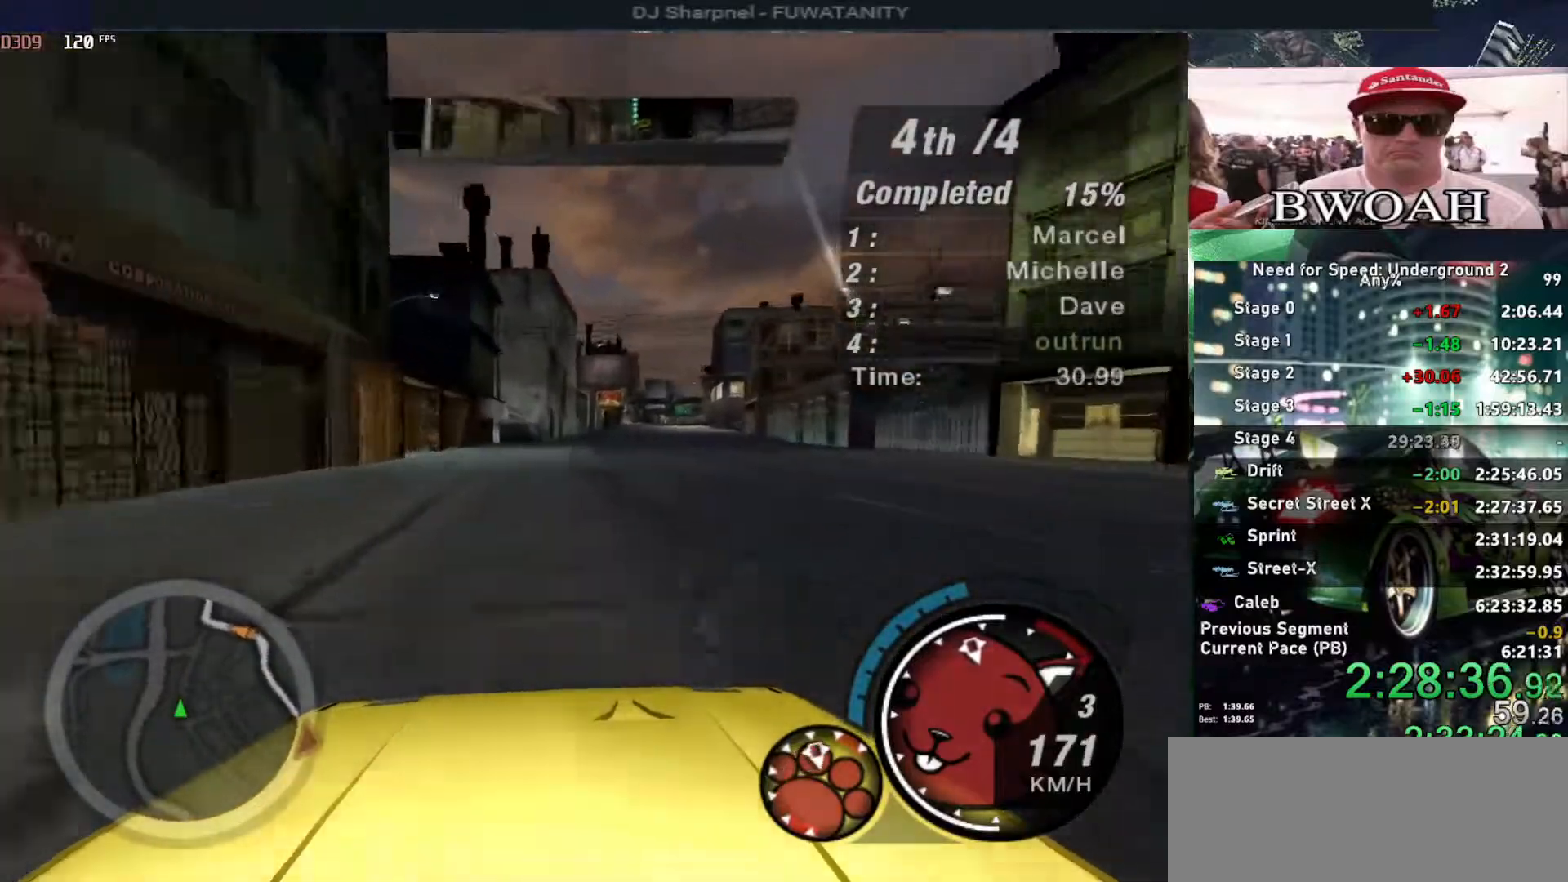
{"keys": ["up"], "events": [[84, "right", "up"]]}
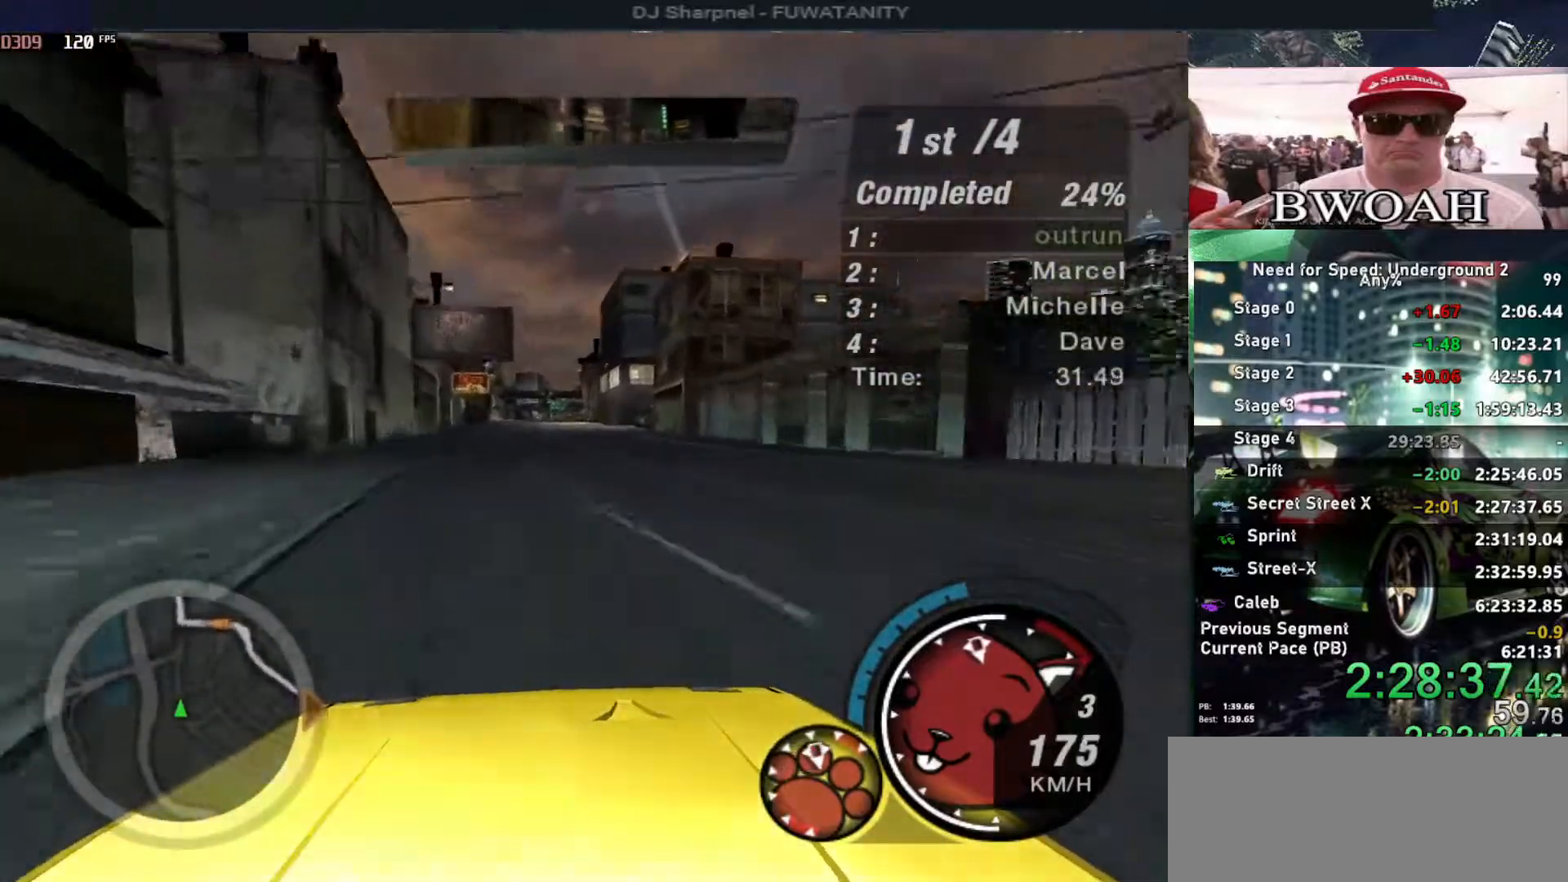
{"keys": ["up"], "events": []}
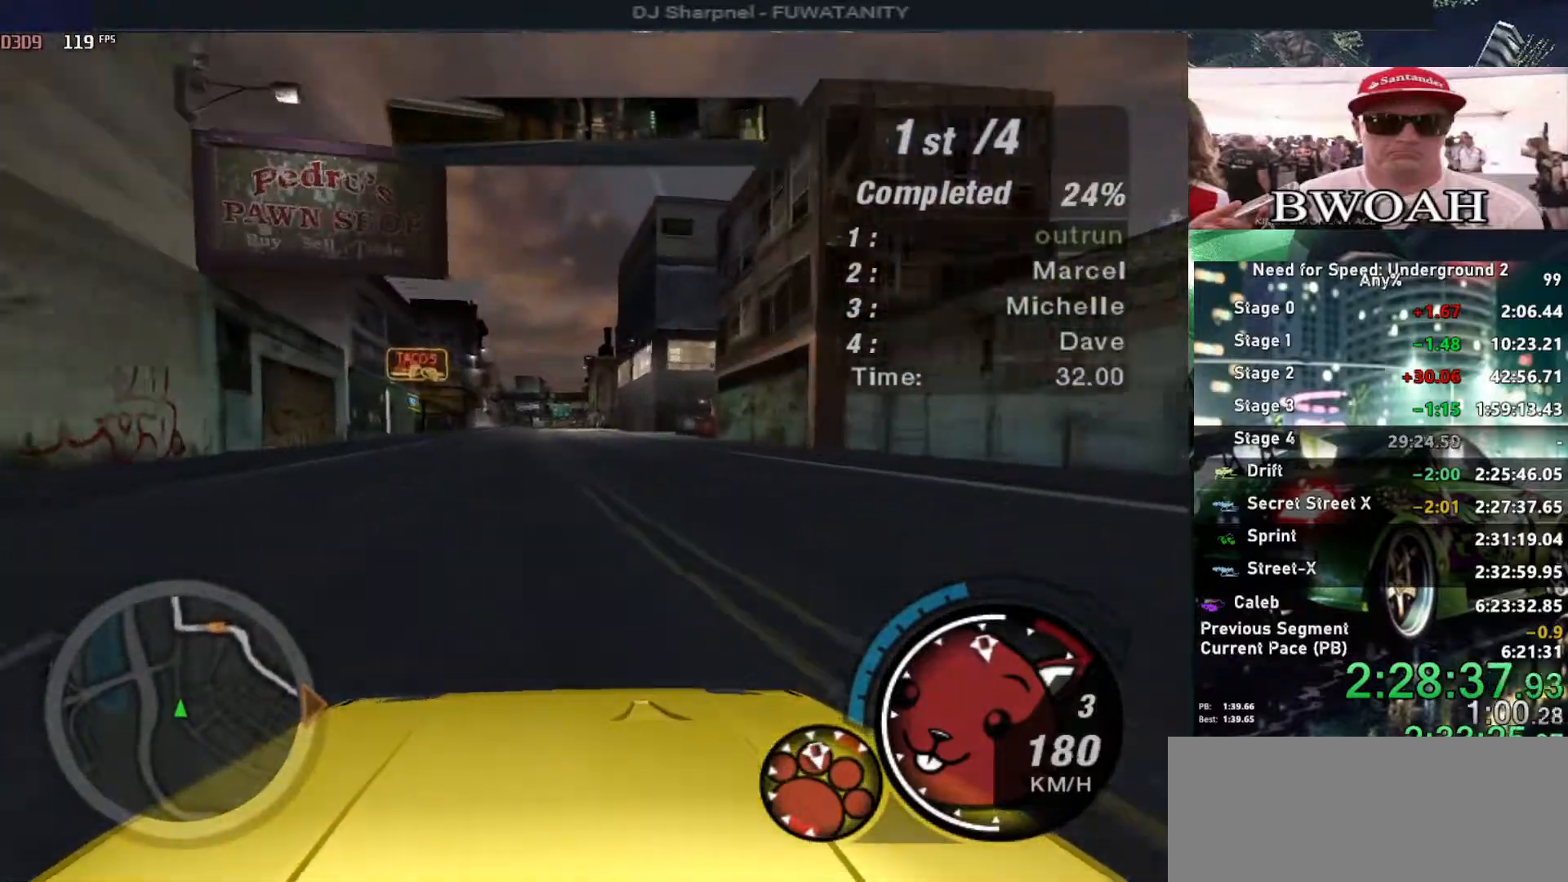
{"keys": ["up"], "events": []}
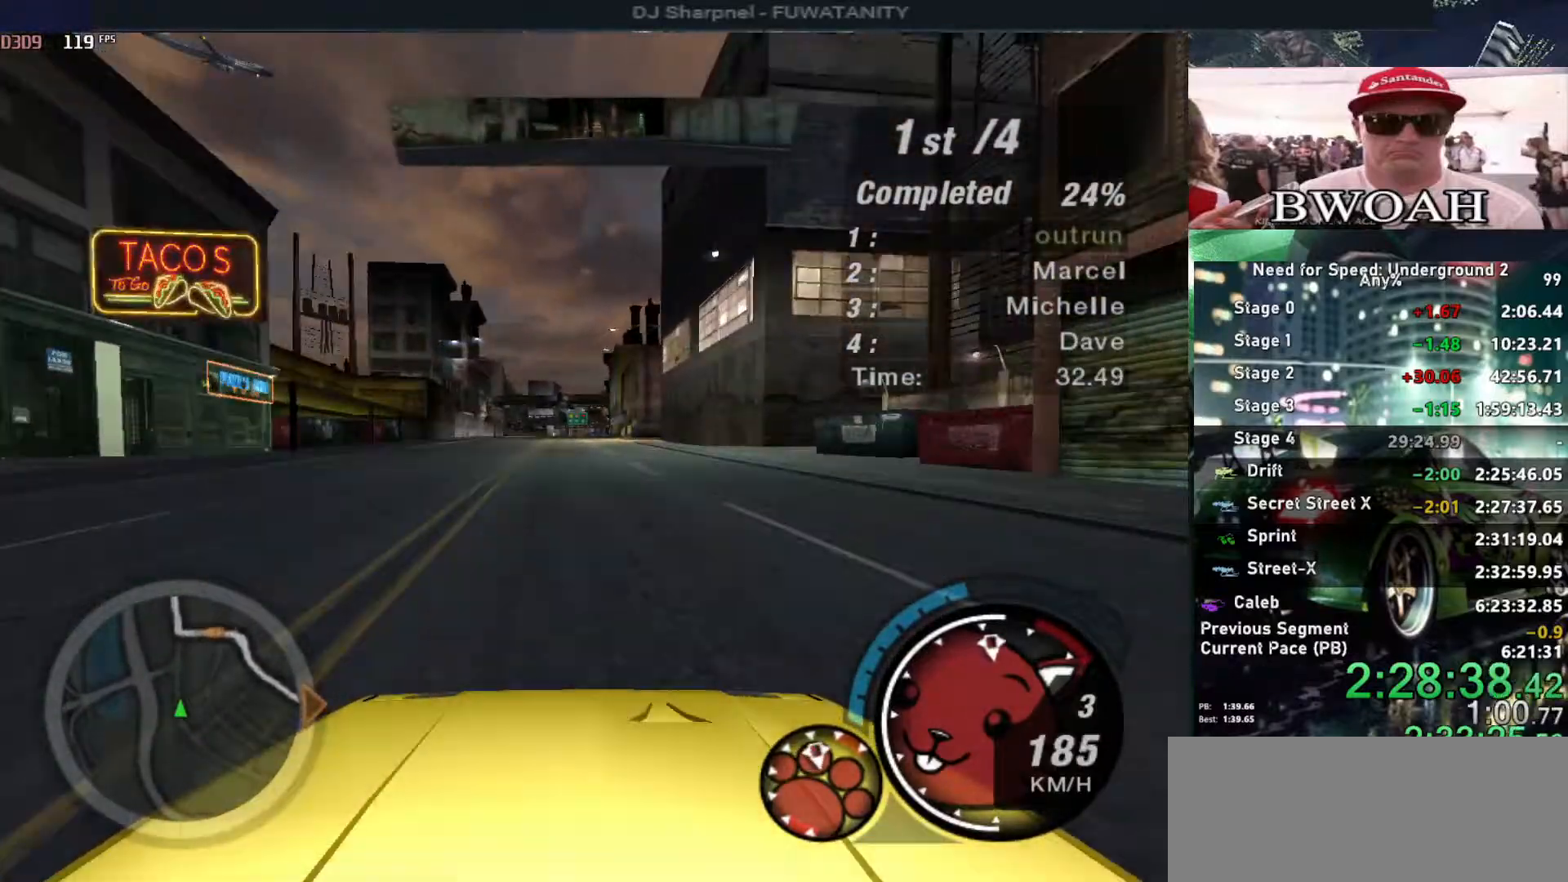
{"keys": ["up"], "events": []}
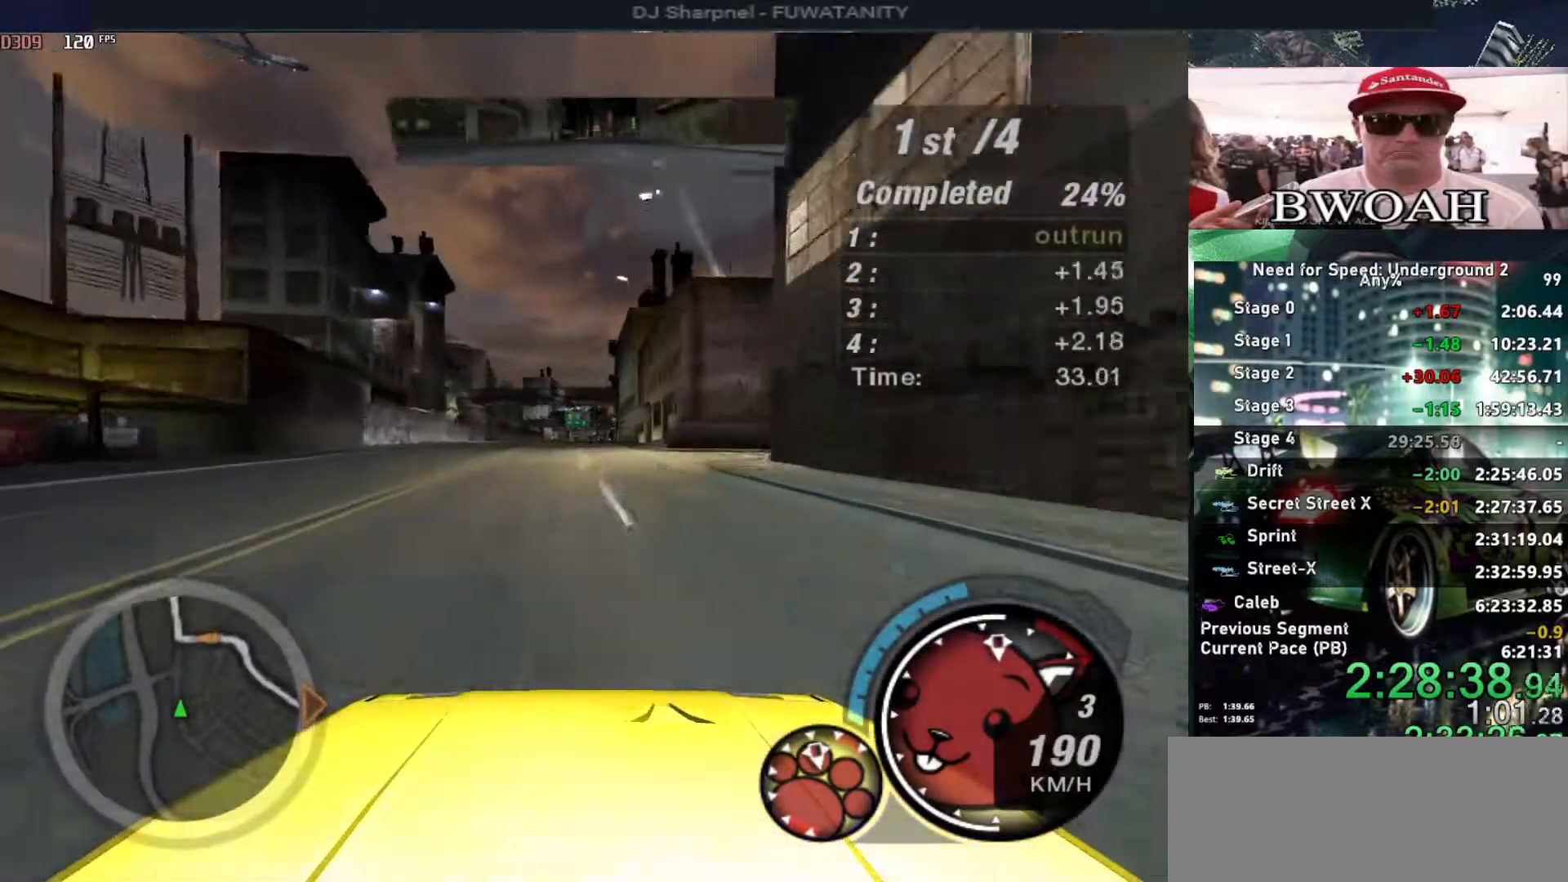
{"keys": ["up"], "events": []}
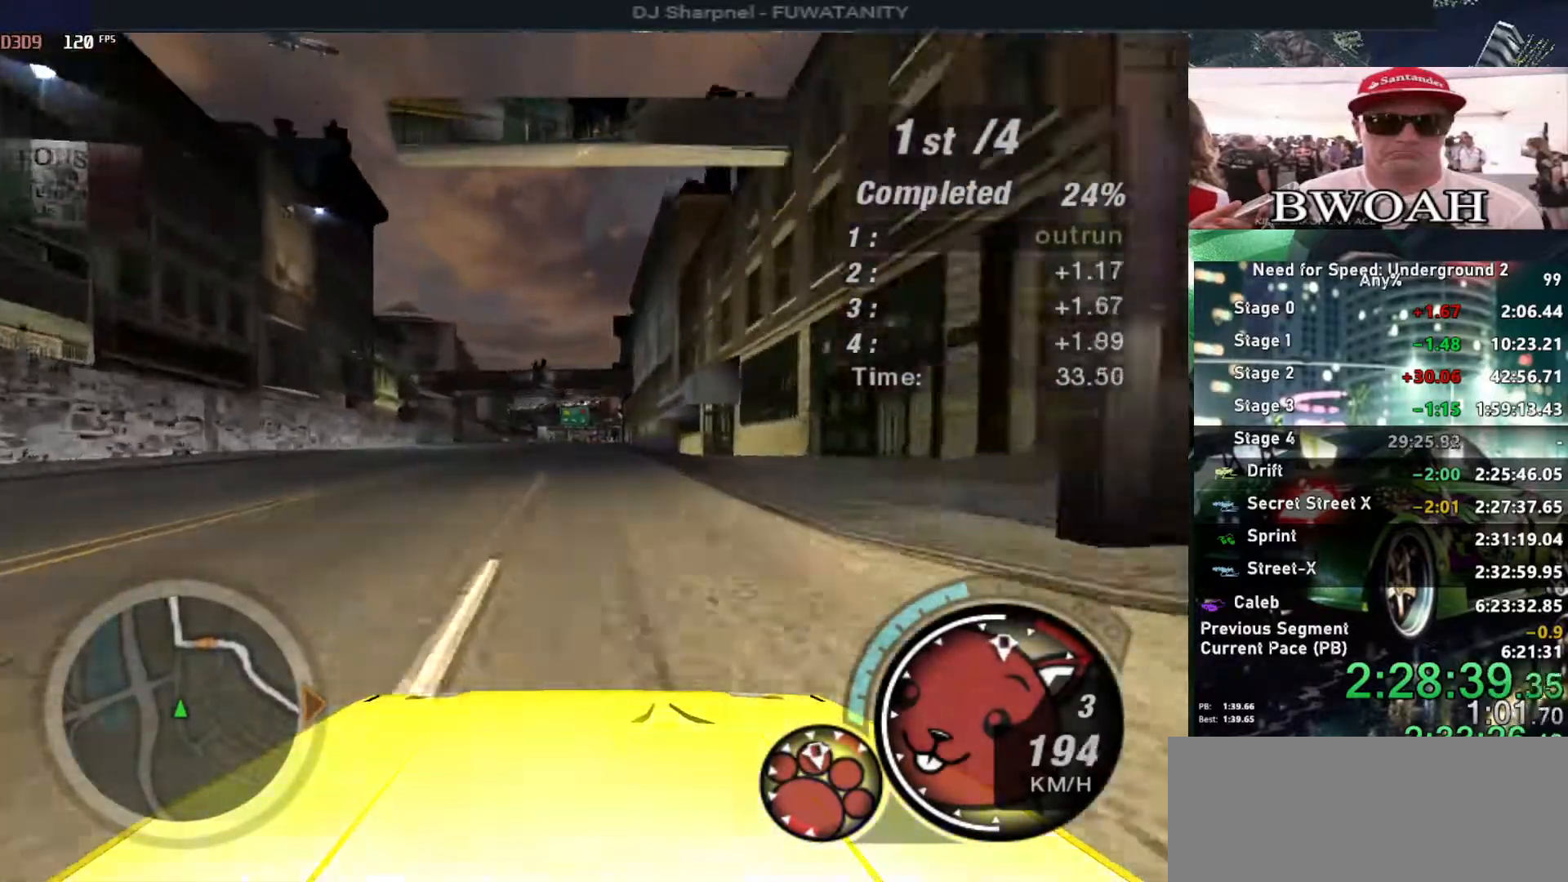
{"keys": ["up"], "events": []}
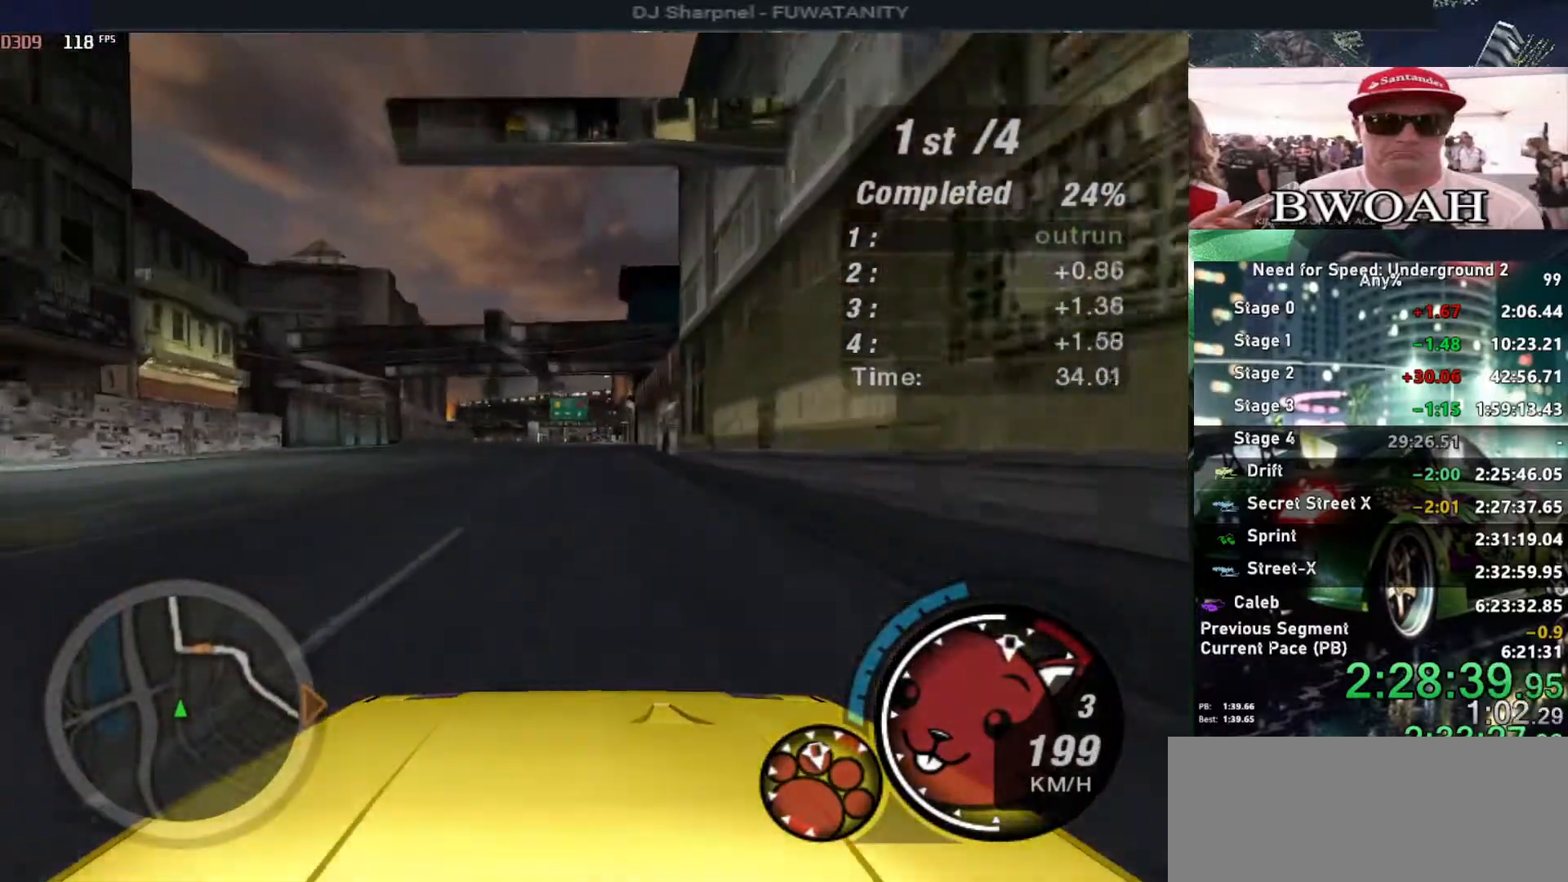
{"keys": ["up"], "events": []}
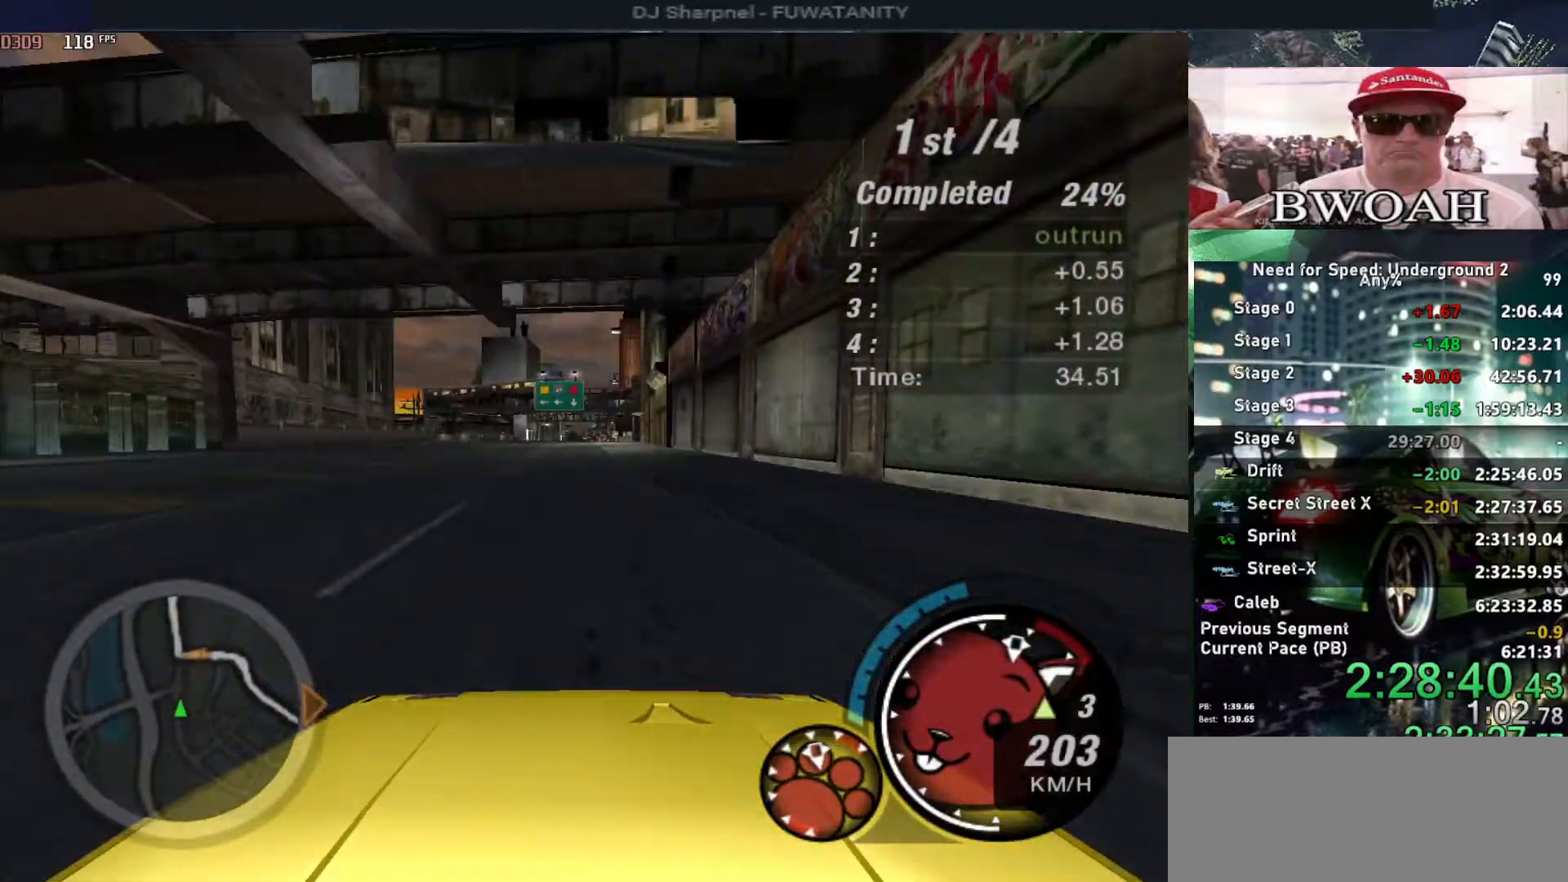
{"keys": ["left"], "events": [[334, "up", "up"], [467, "left", "down"]]}
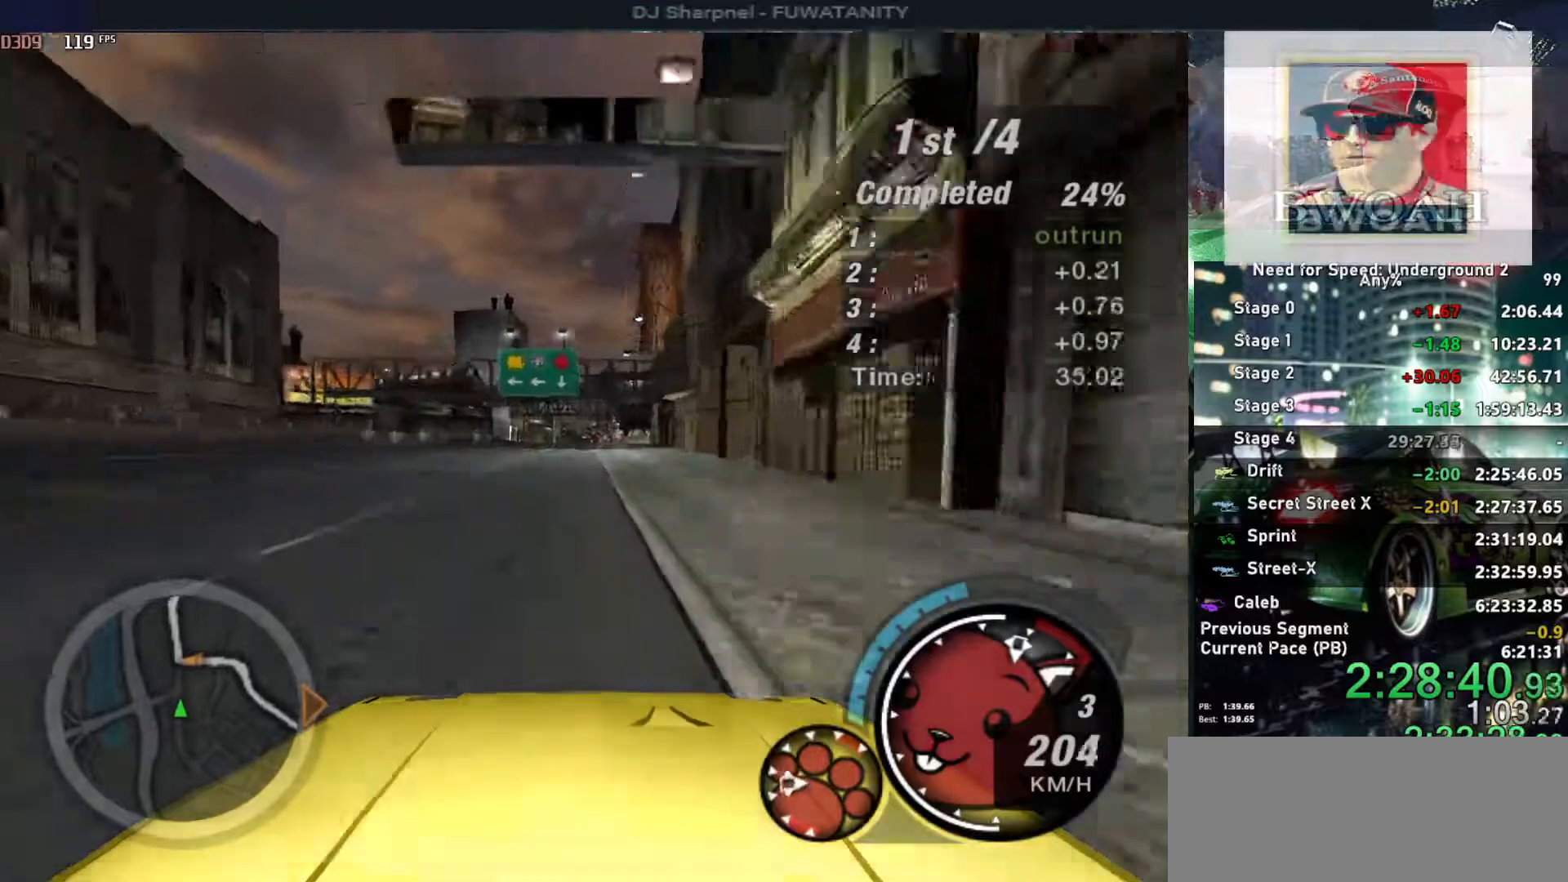
{"keys": [], "events": [[17, "down", "down"], [117, "down", "up"], [167, "left", "up"], [217, "left", "down"], [484, "left", "up"]]}
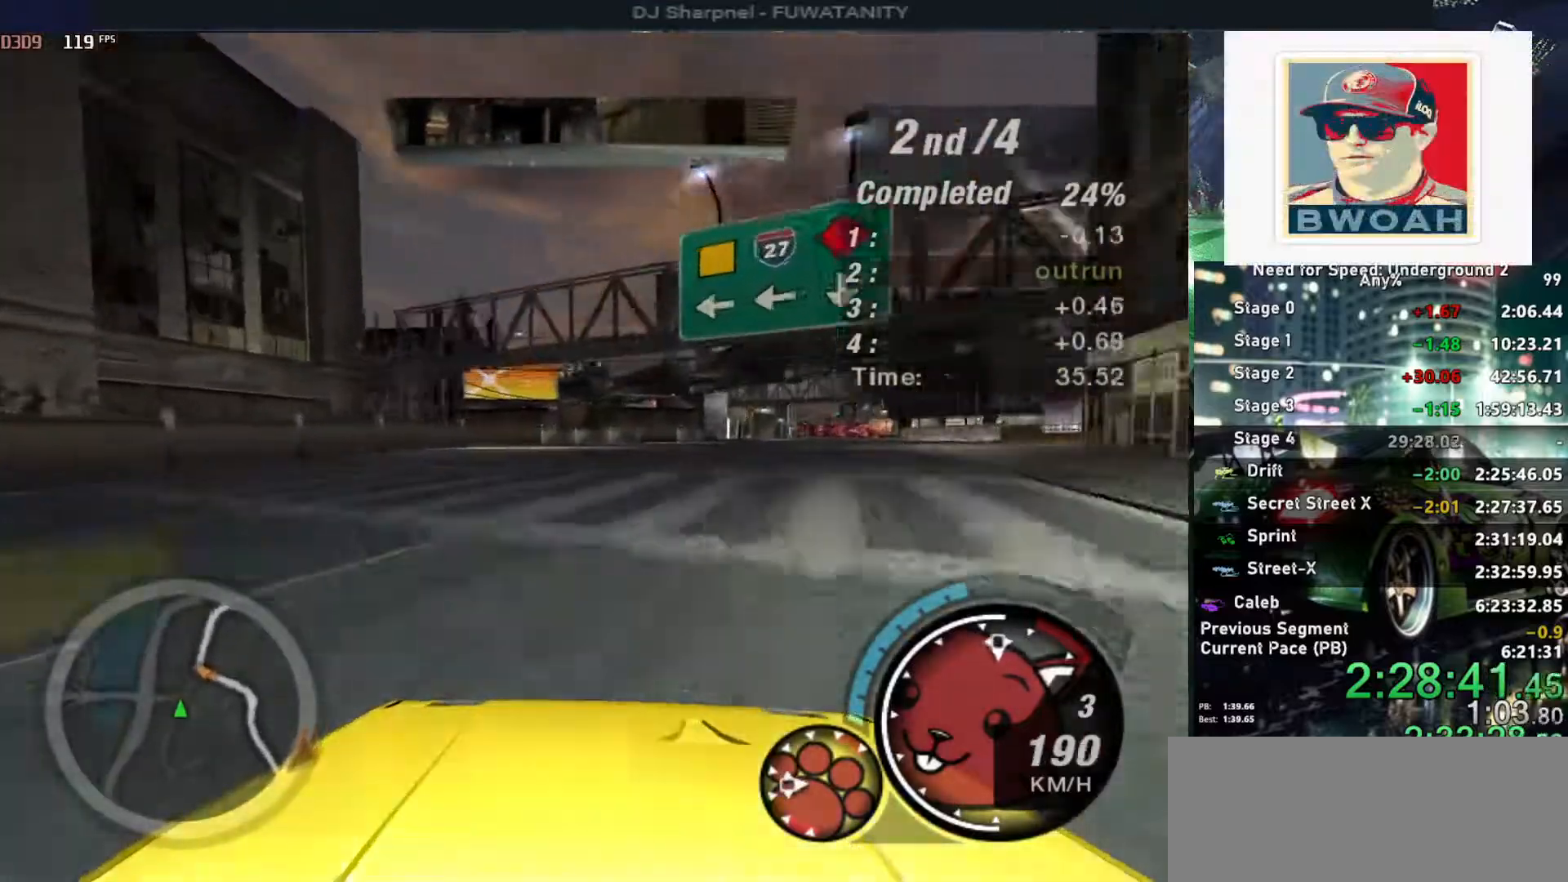
{"keys": ["down", "left"], "events": [[134, "left", "down"], [450, "down", "down"]]}
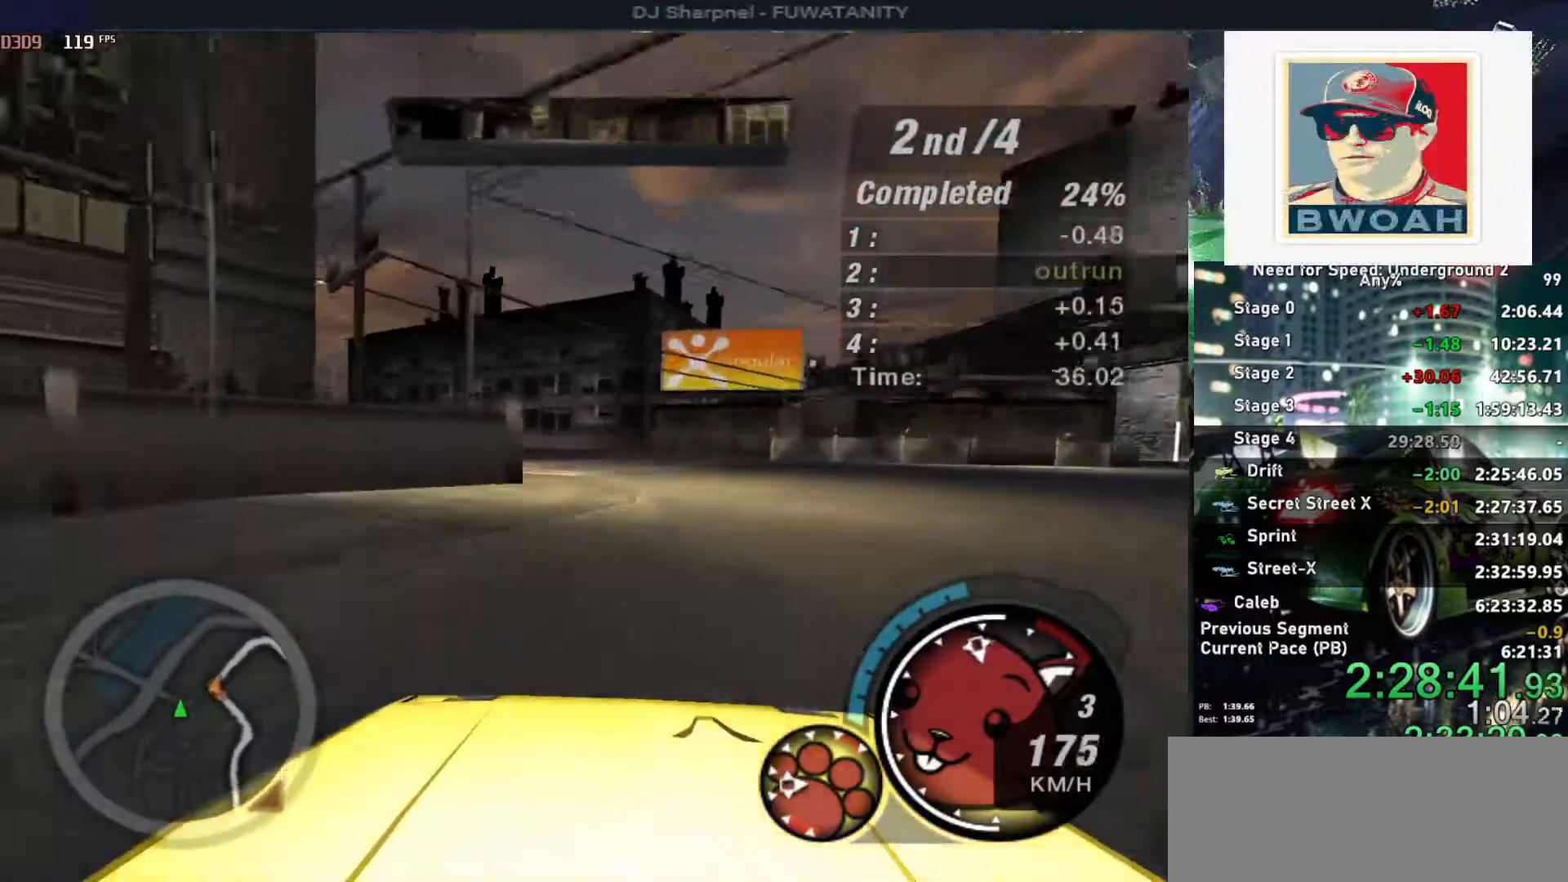
{"keys": ["left"], "events": [[50, "down", "up"]]}
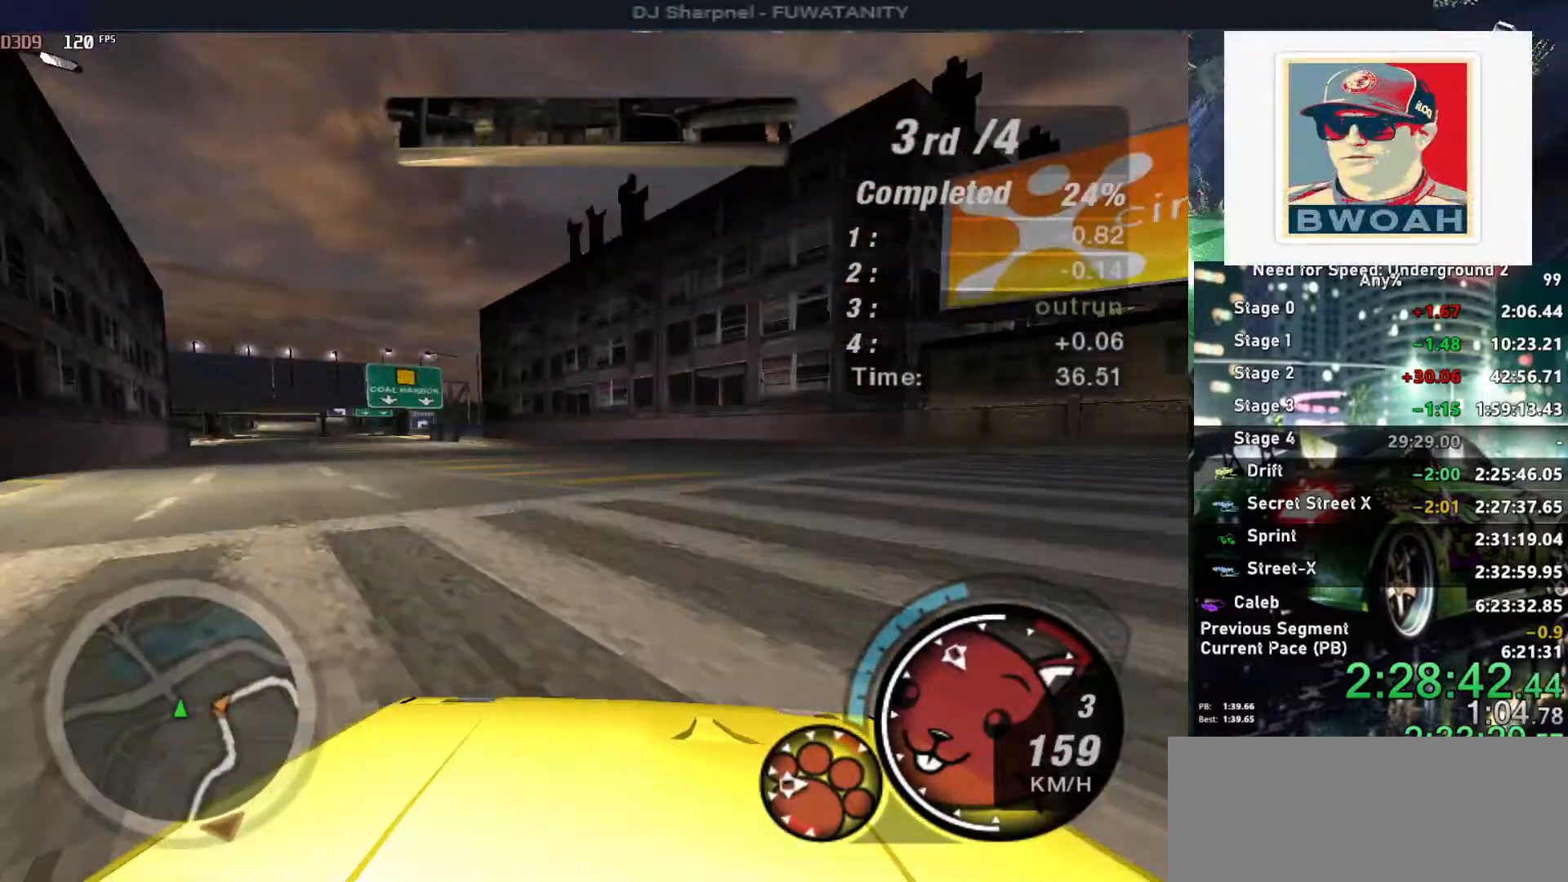
{"keys": ["left"], "events": [[300, "up", "down"], [350, "ctrl", "down"], [350, "up", "up"], [400, "ctrl", "up"]]}
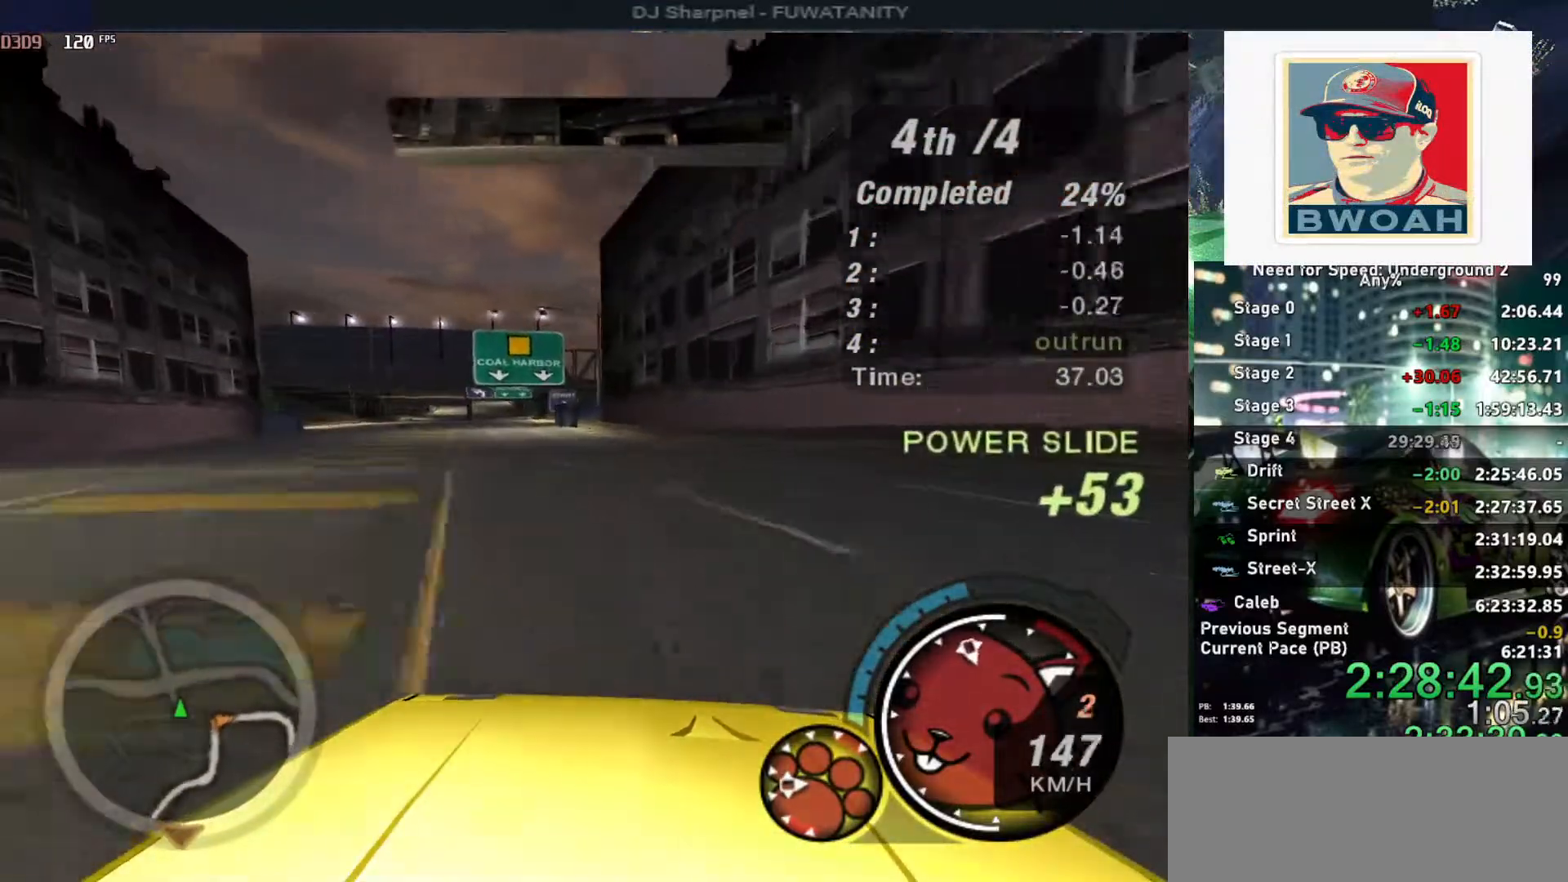
{"keys": ["up"], "events": [[134, "up", "down"], [367, "left", "up"]]}
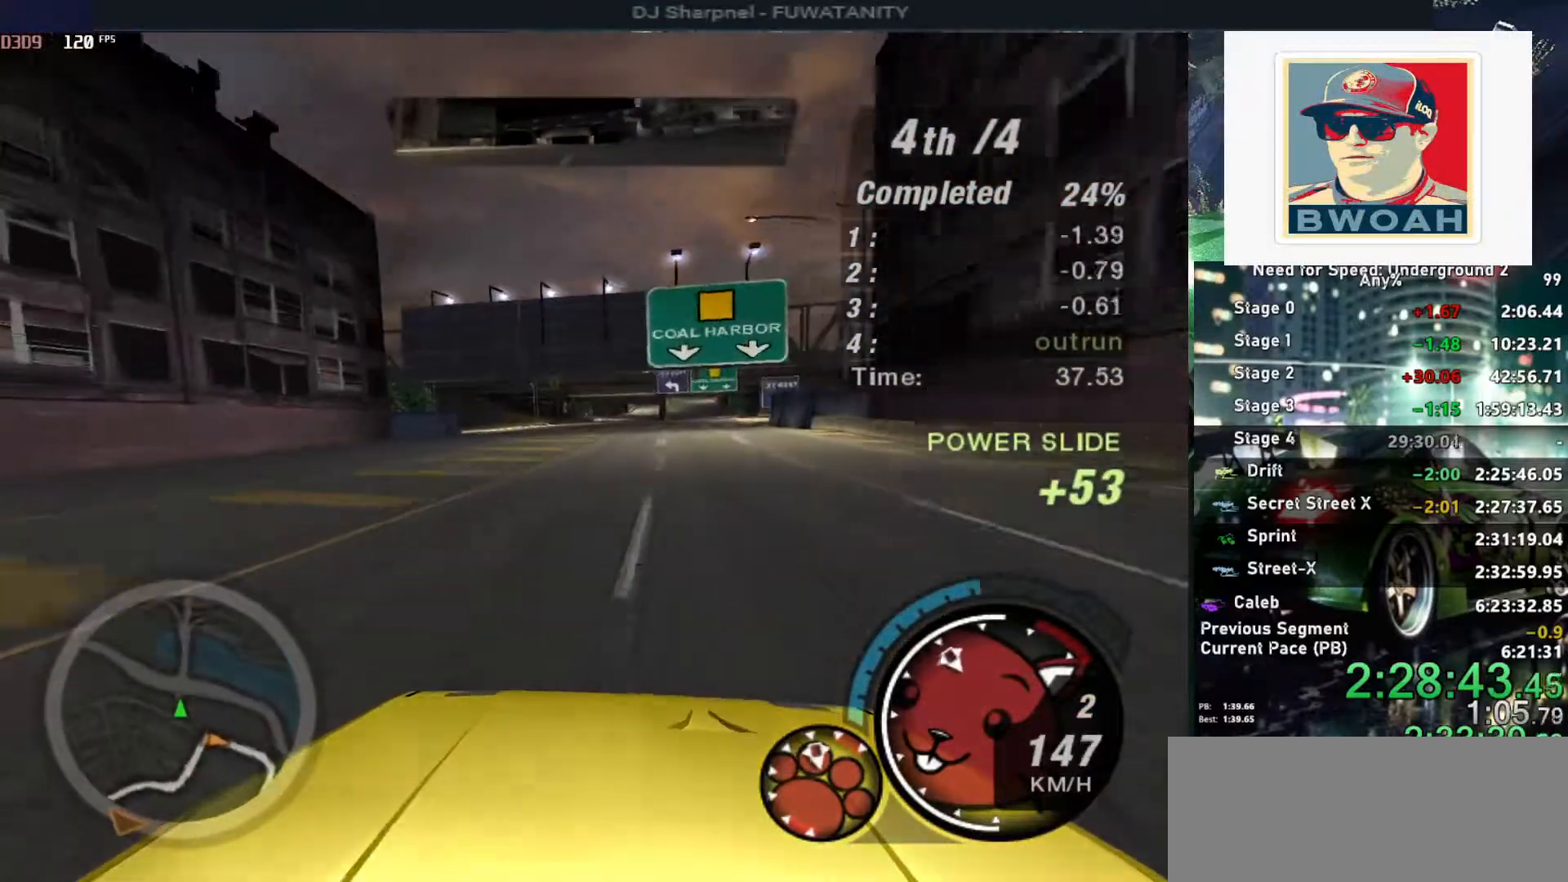
{"keys": ["right", "up"], "events": [[334, "right", "down"]]}
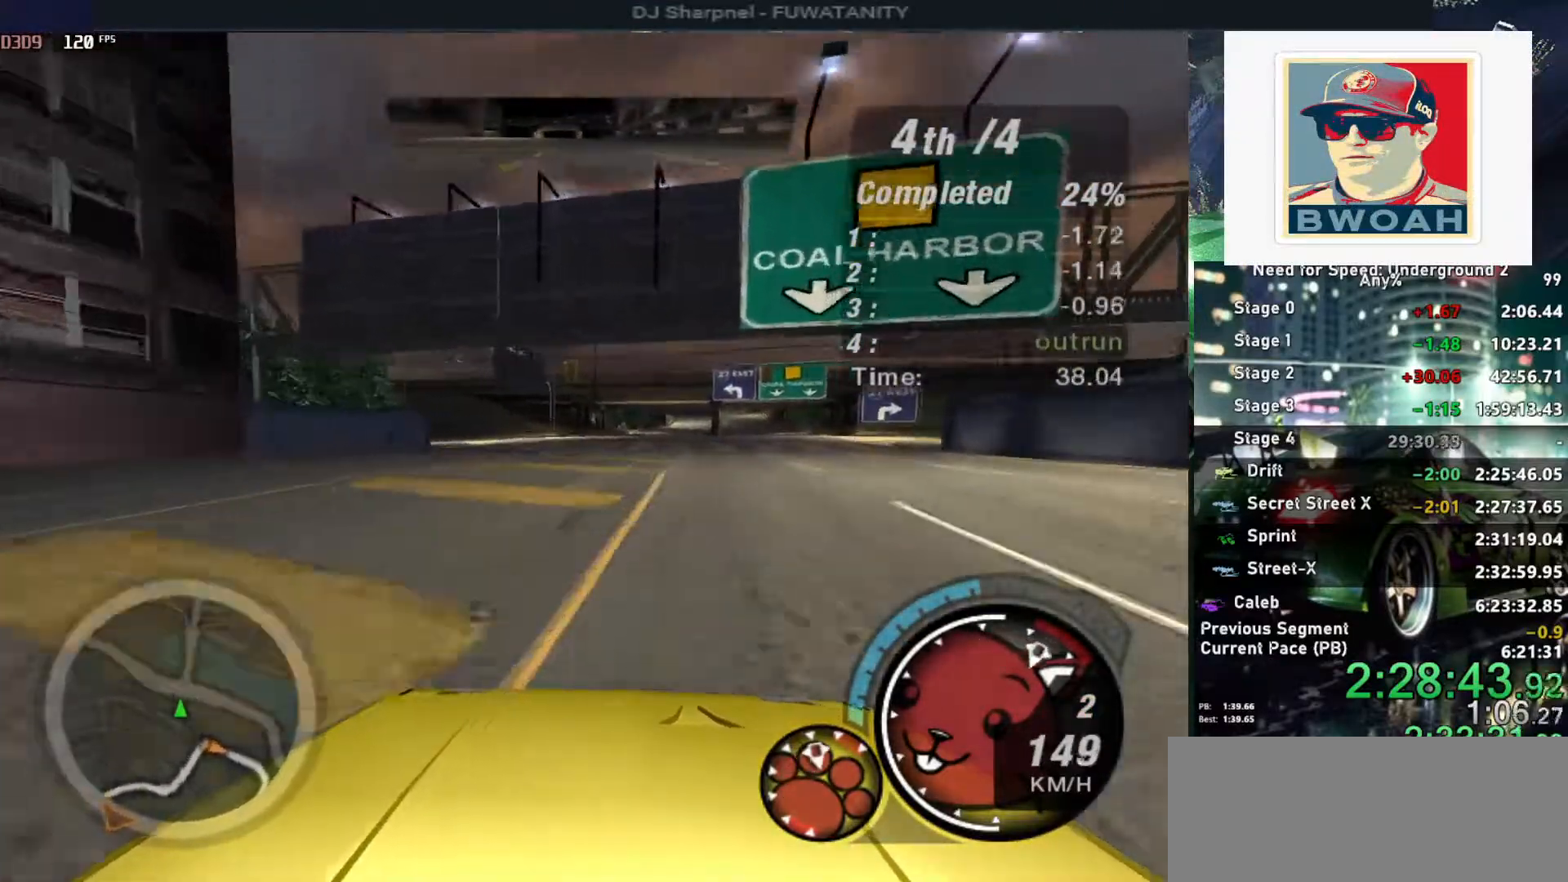
{"keys": ["left", "up"], "events": [[67, "up", "up"], [200, "up", "down"], [300, "up", "up"], [350, "up", "down"], [400, "right", "up"], [484, "left", "down"]]}
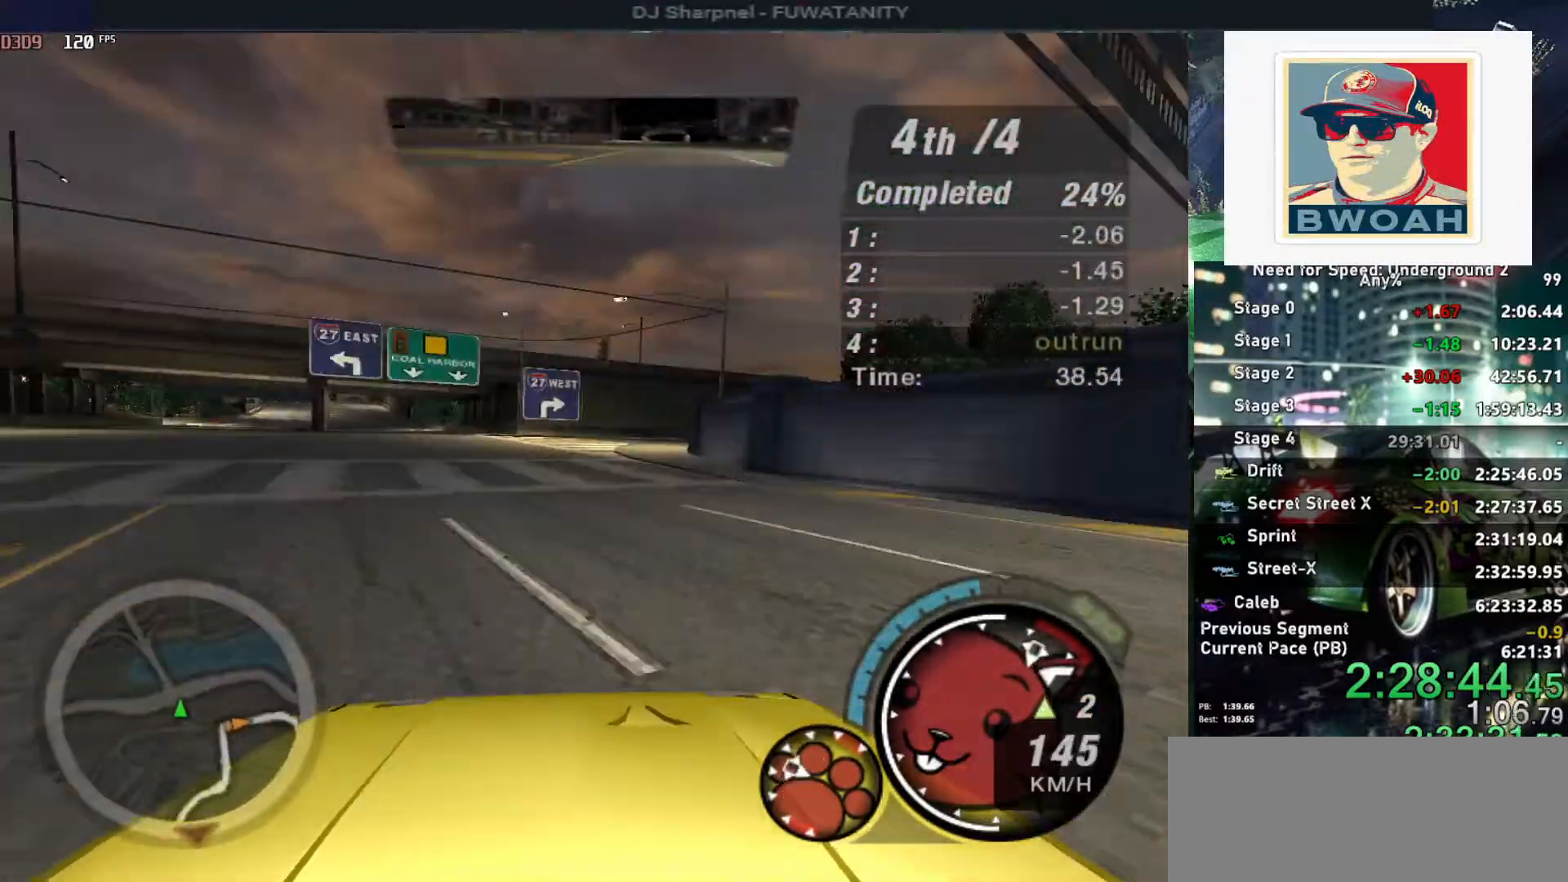
{"keys": ["up"], "events": [[84, "left", "up"], [167, "right", "down"], [400, "right", "up"]]}
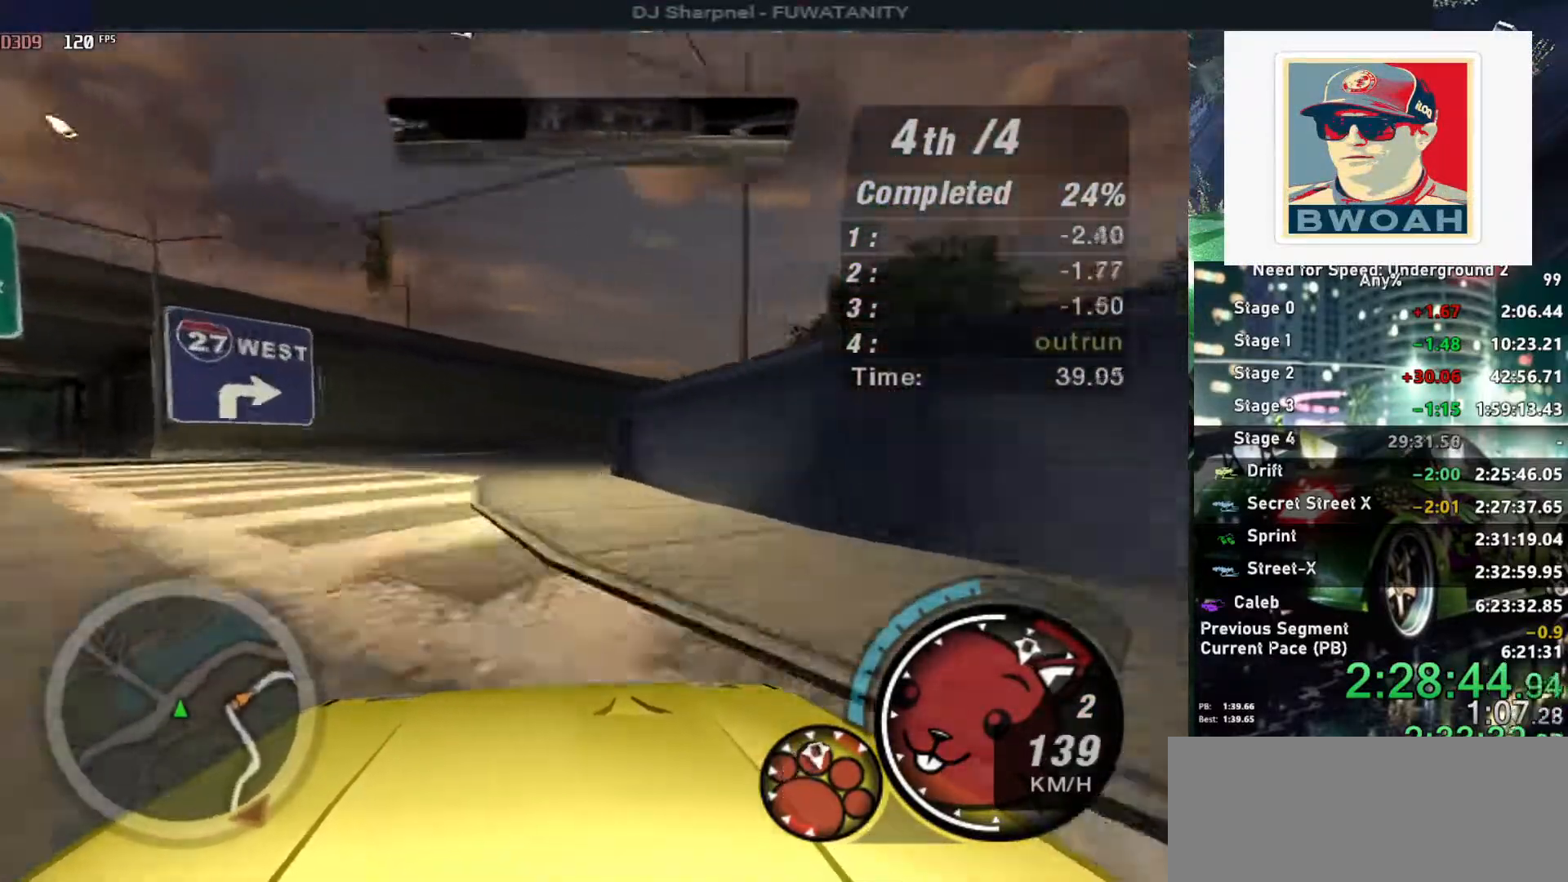
{"keys": ["up"], "events": [[234, "right", "down"], [467, "right", "up"]]}